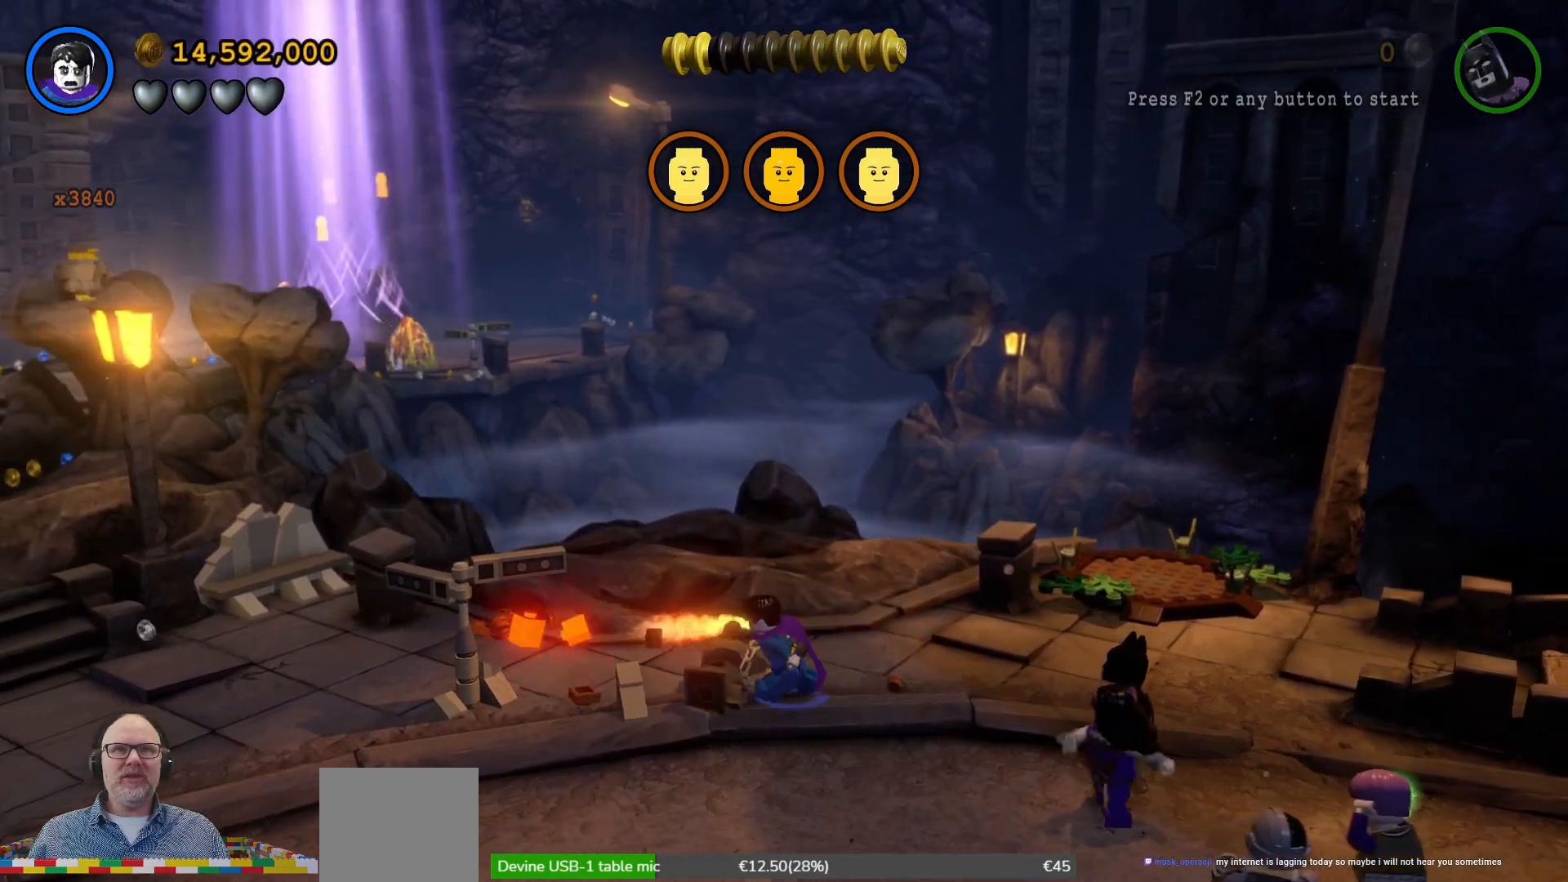
Gameplay with a controller (Xbox layout); each line is a JSON object with the inputs held at the frame after it. "events" lists button and stick changes between this image and that frame as [ms after this image, input, new state], when the widget could be followed in between. Not read: L2 L3 R2 R3 right_stick.
{"buttons": ["X"], "left_stick": "left", "events": []}
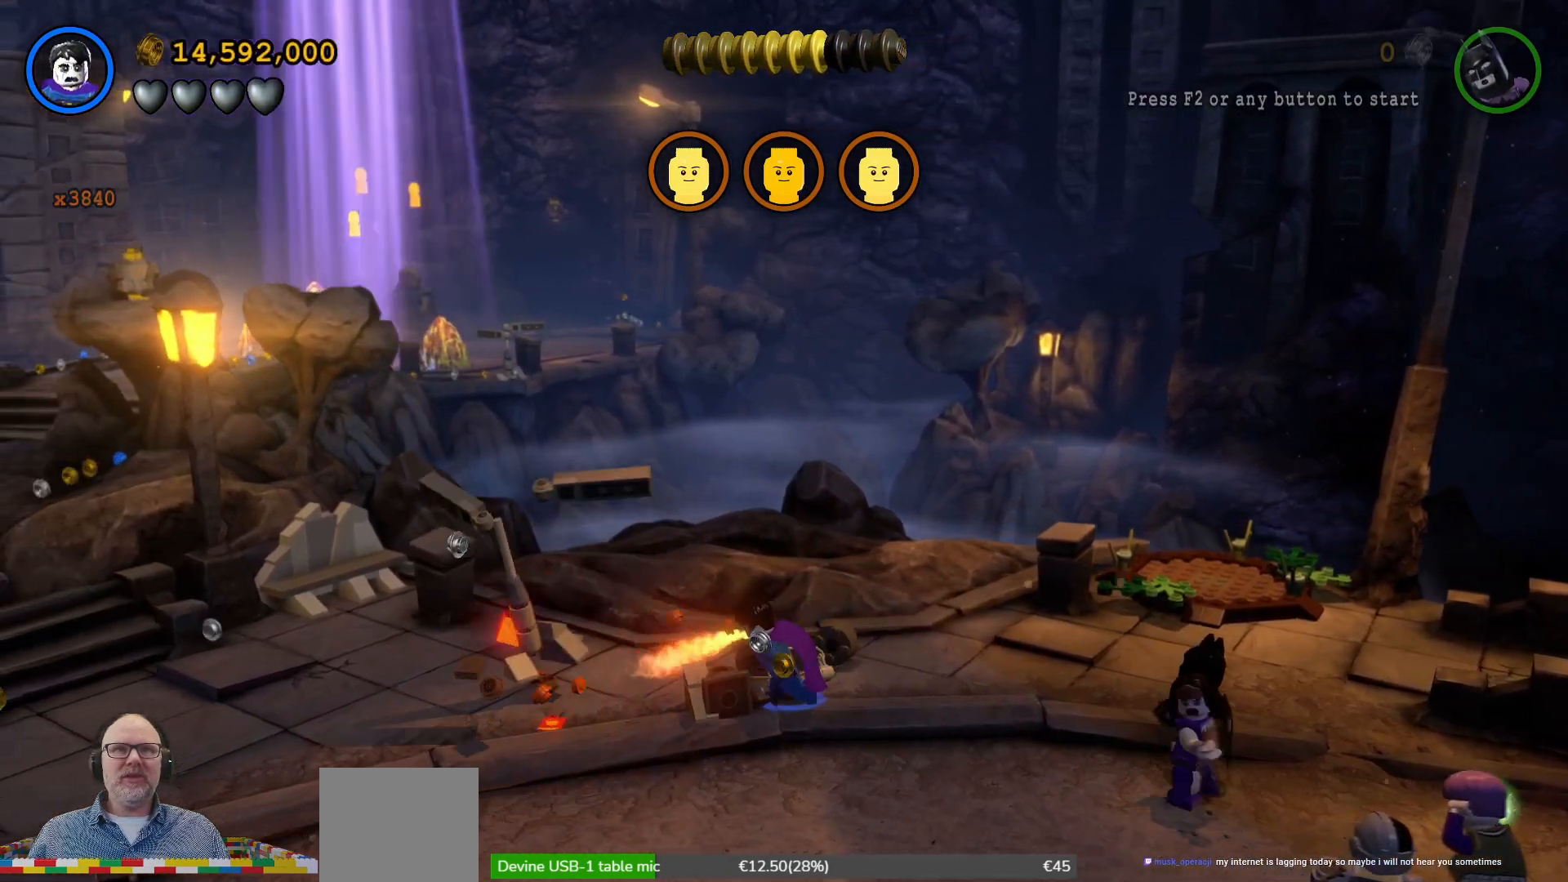
{"buttons": [], "left_stick": "left", "events": [[367, "X", "up"]]}
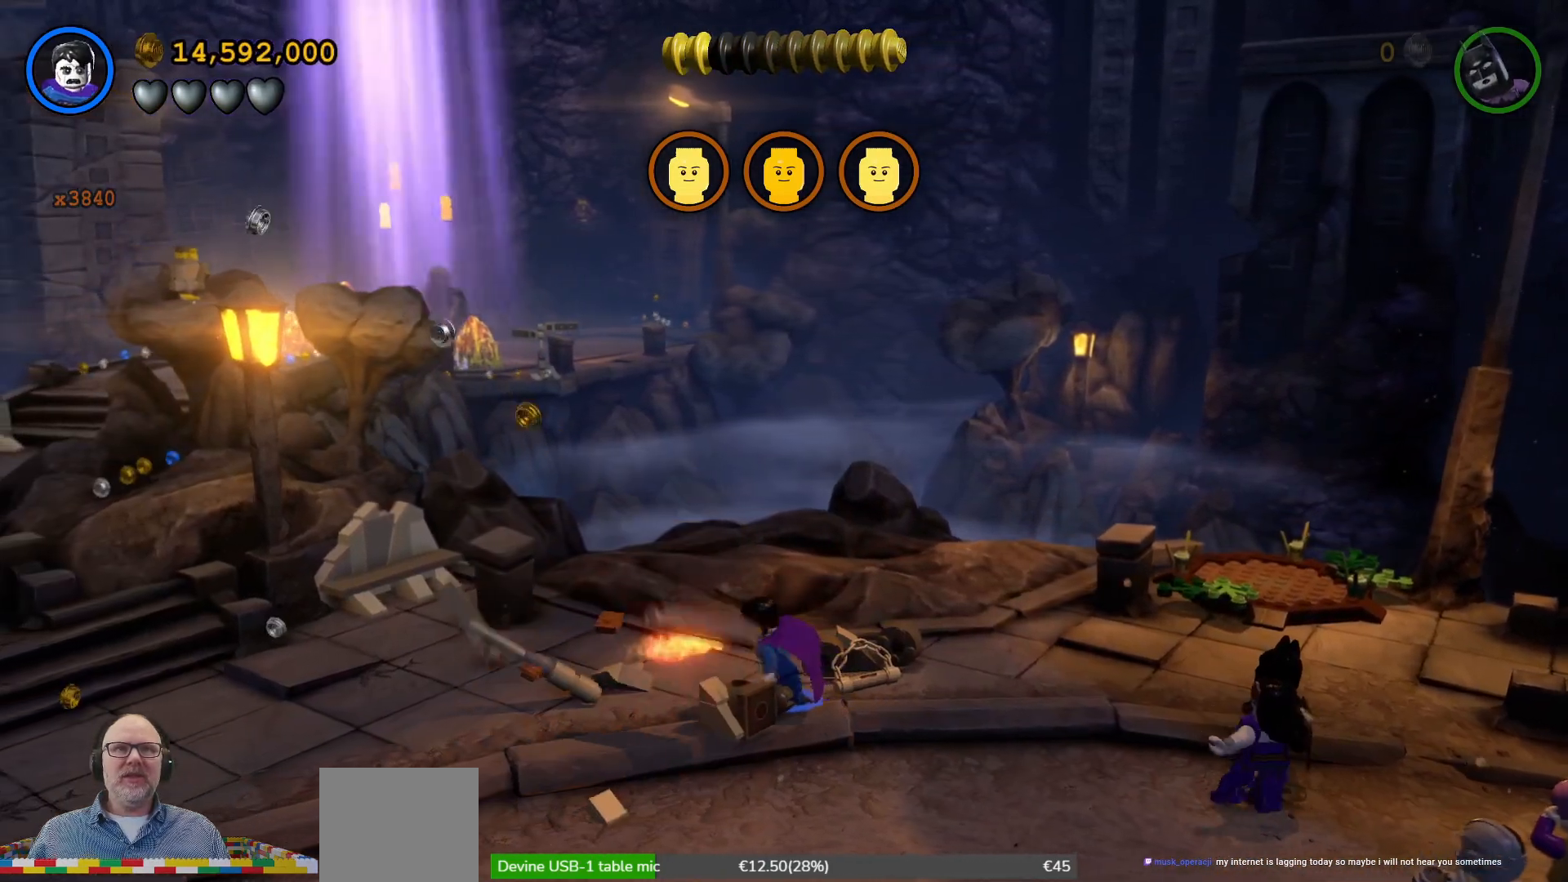
{"buttons": [], "left_stick": "down", "events": [[233, "left_stick", "down-left"], [367, "left_stick", "down"]]}
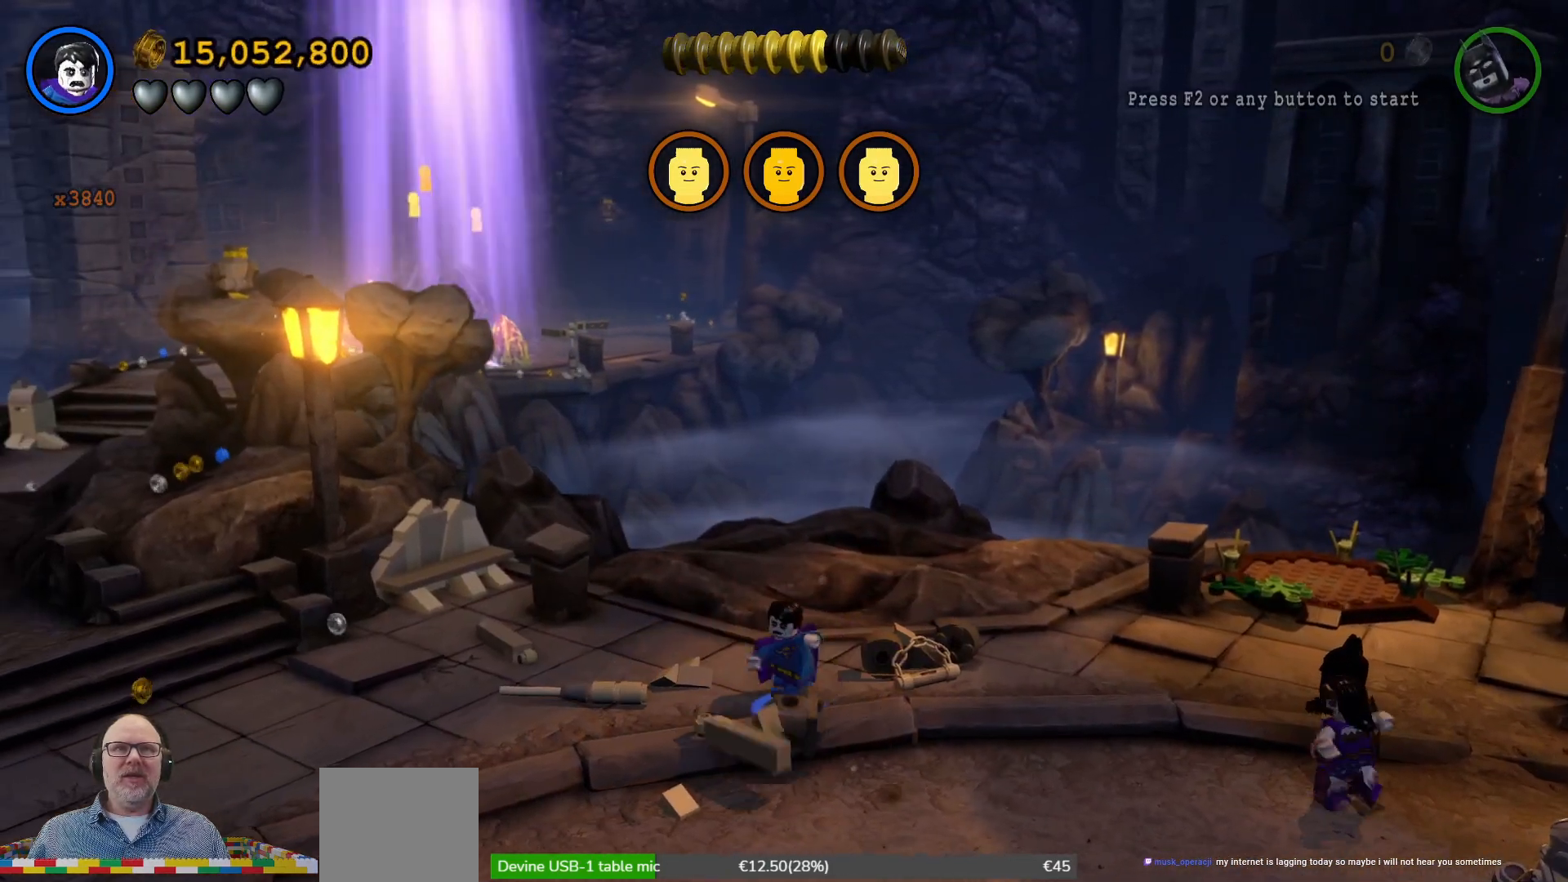
{"buttons": [], "left_stick": "down", "events": []}
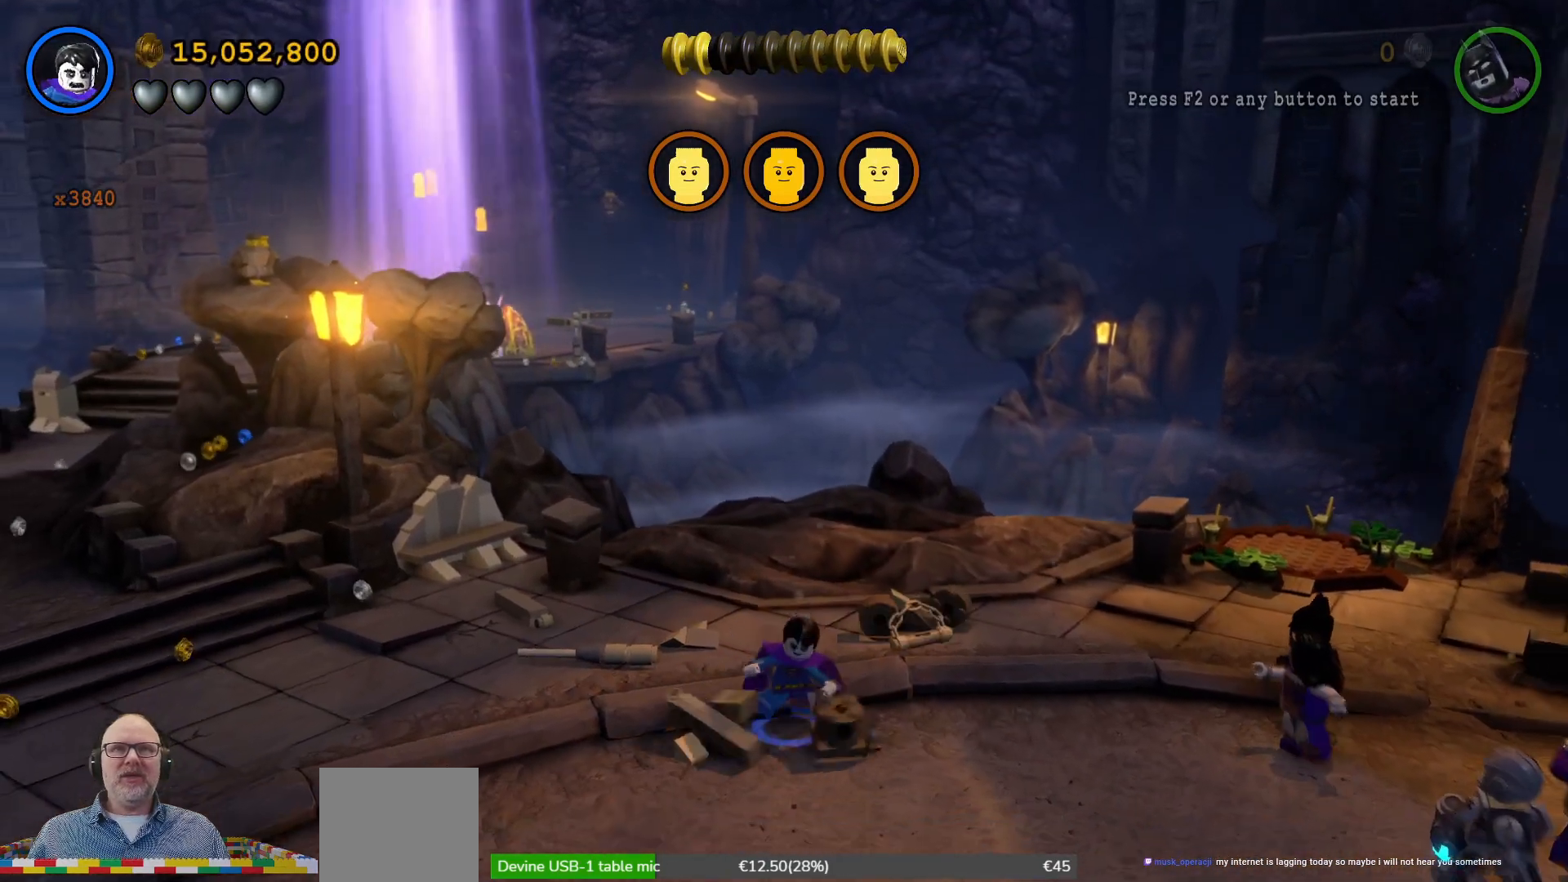
{"buttons": [], "left_stick": "down", "events": []}
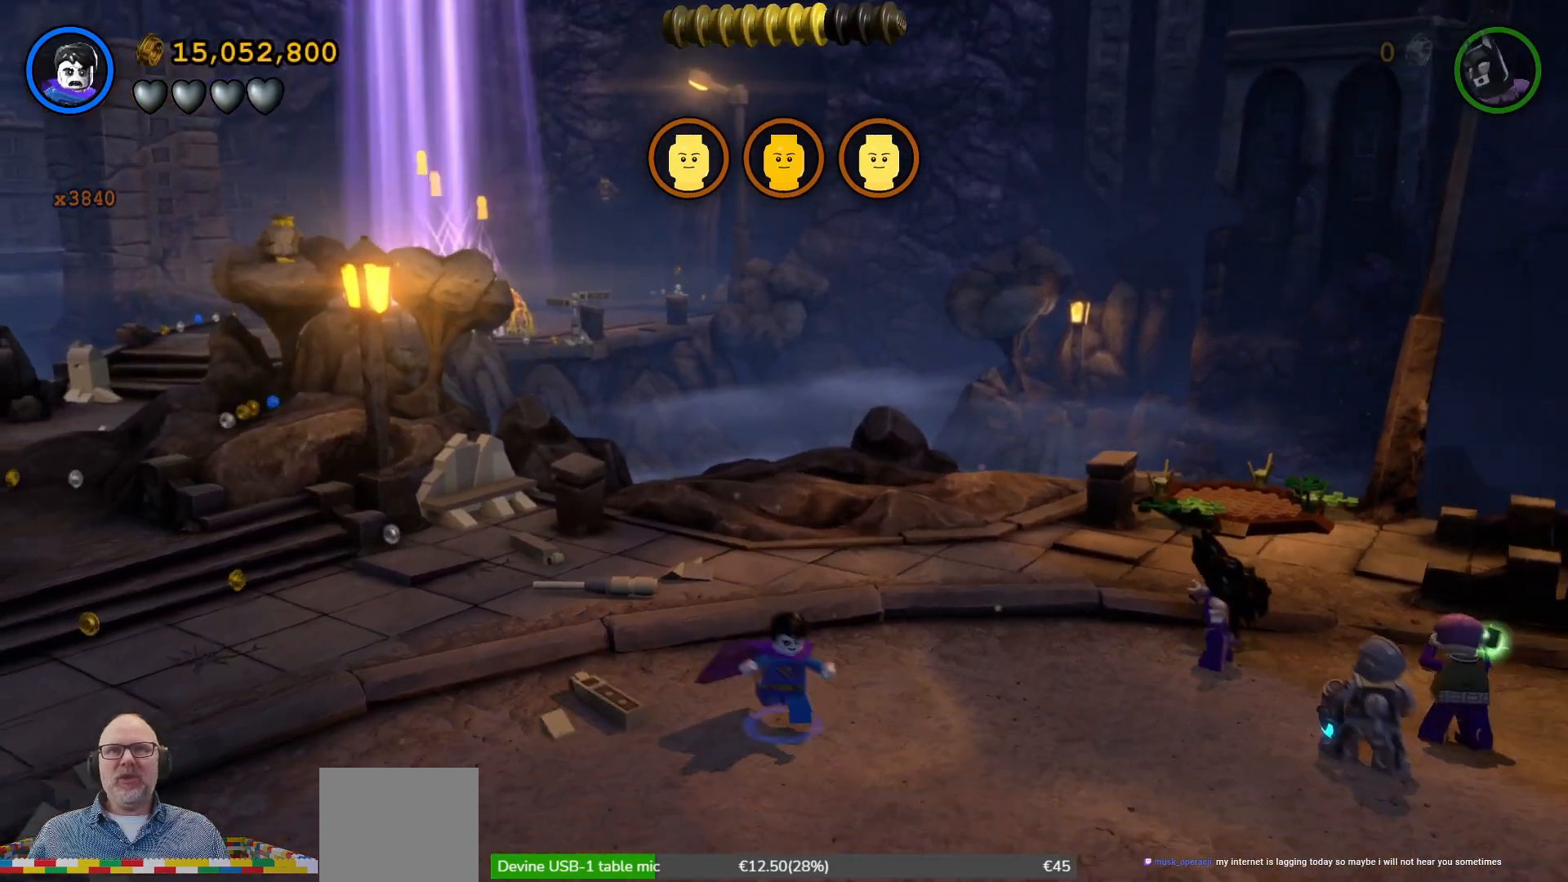
{"buttons": [], "left_stick": "down", "events": []}
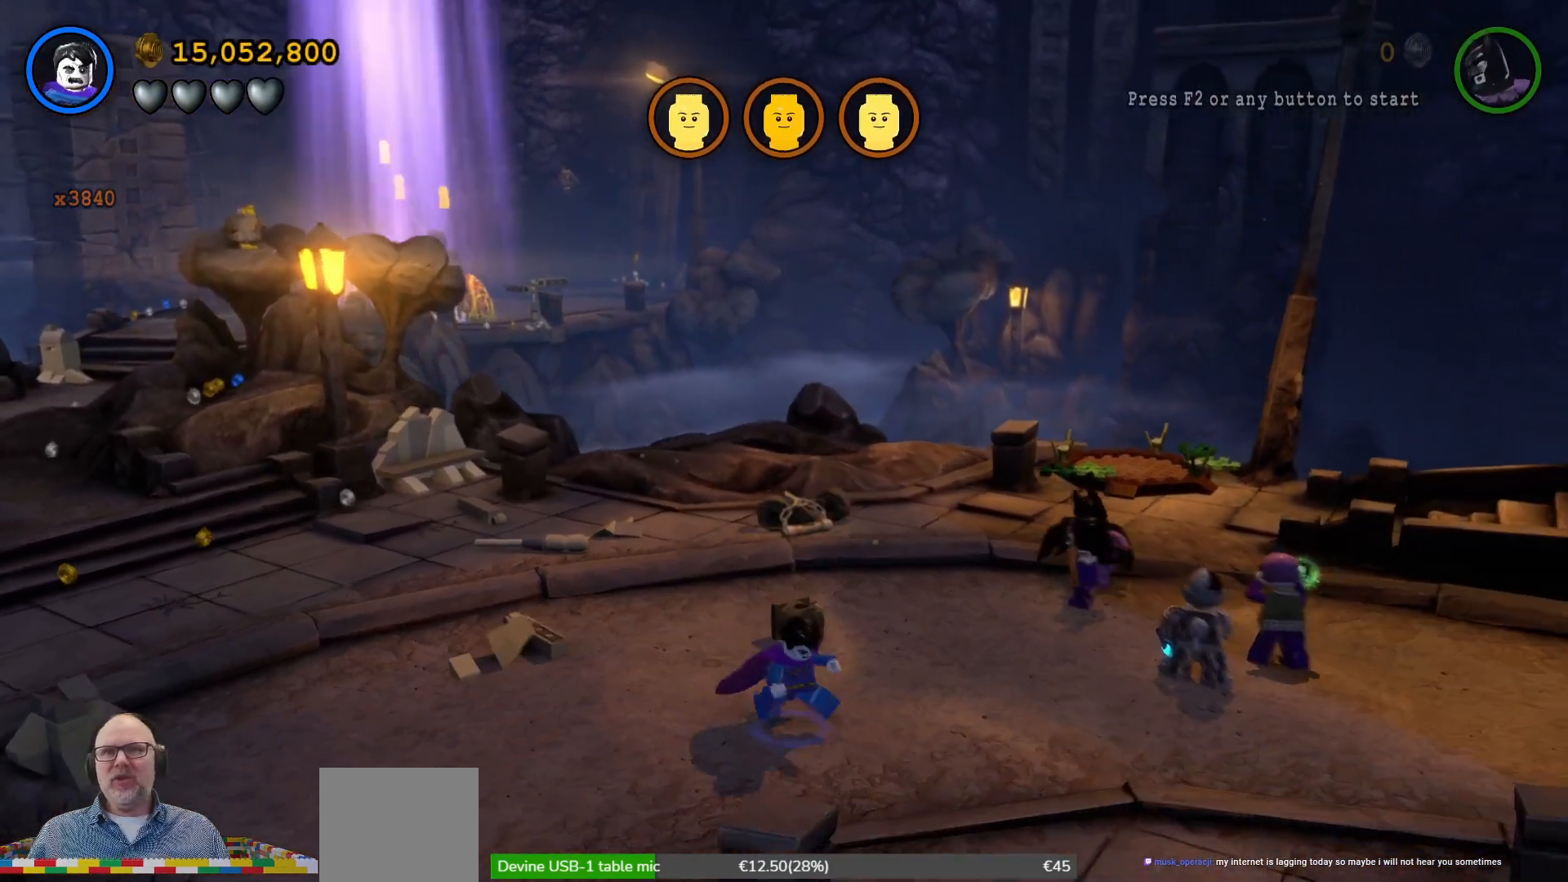
{"buttons": [], "left_stick": "down-right", "events": [[200, "left_stick", "down-right"]]}
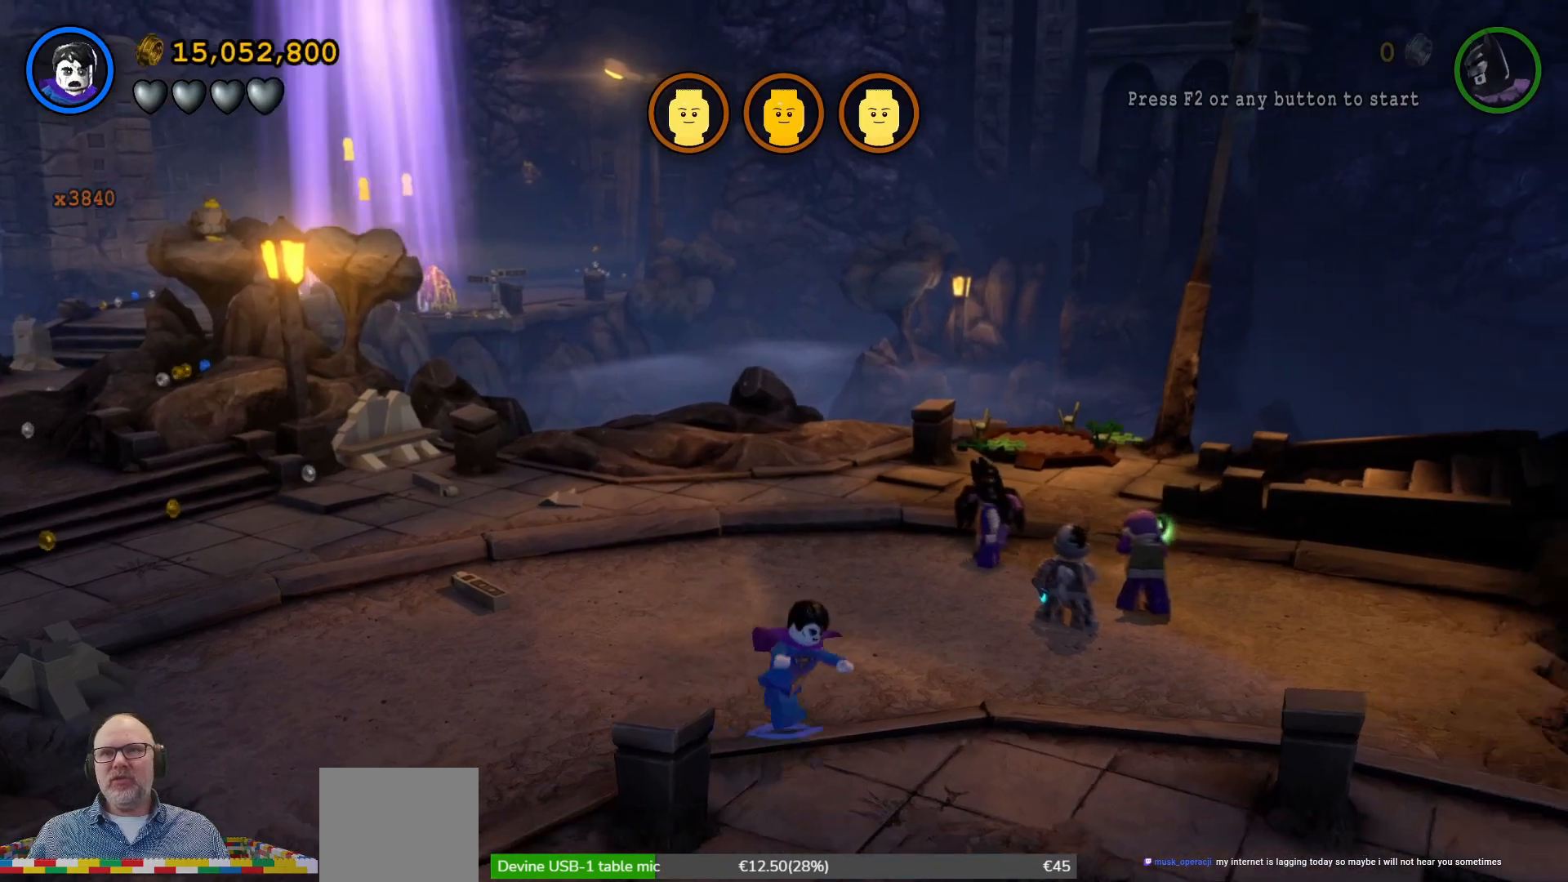
{"buttons": [], "left_stick": "down-right", "events": []}
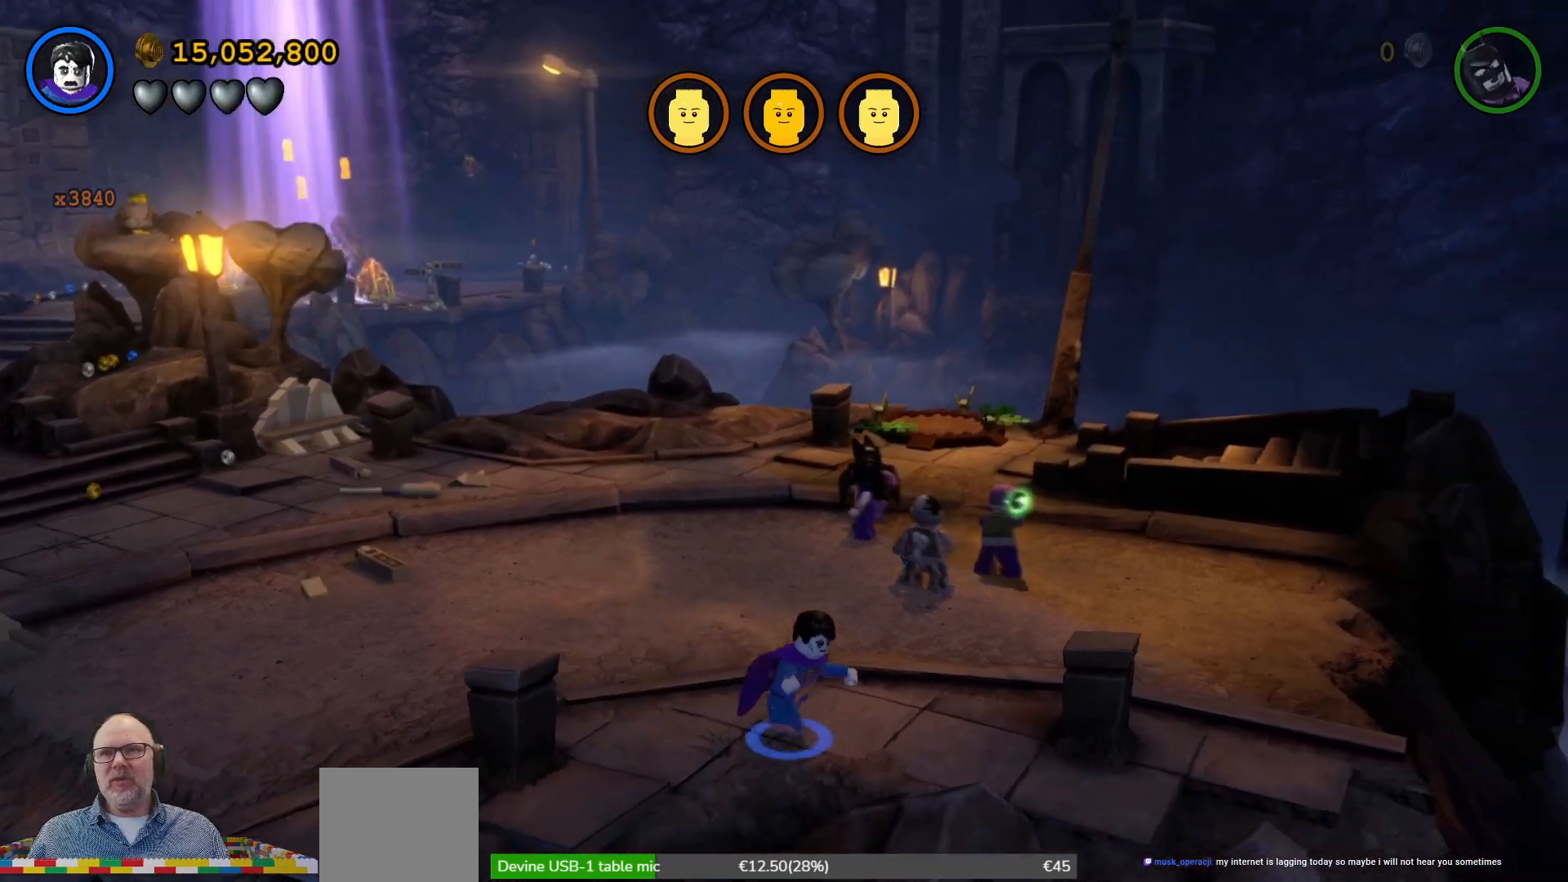
{"buttons": [], "left_stick": "down-right", "events": []}
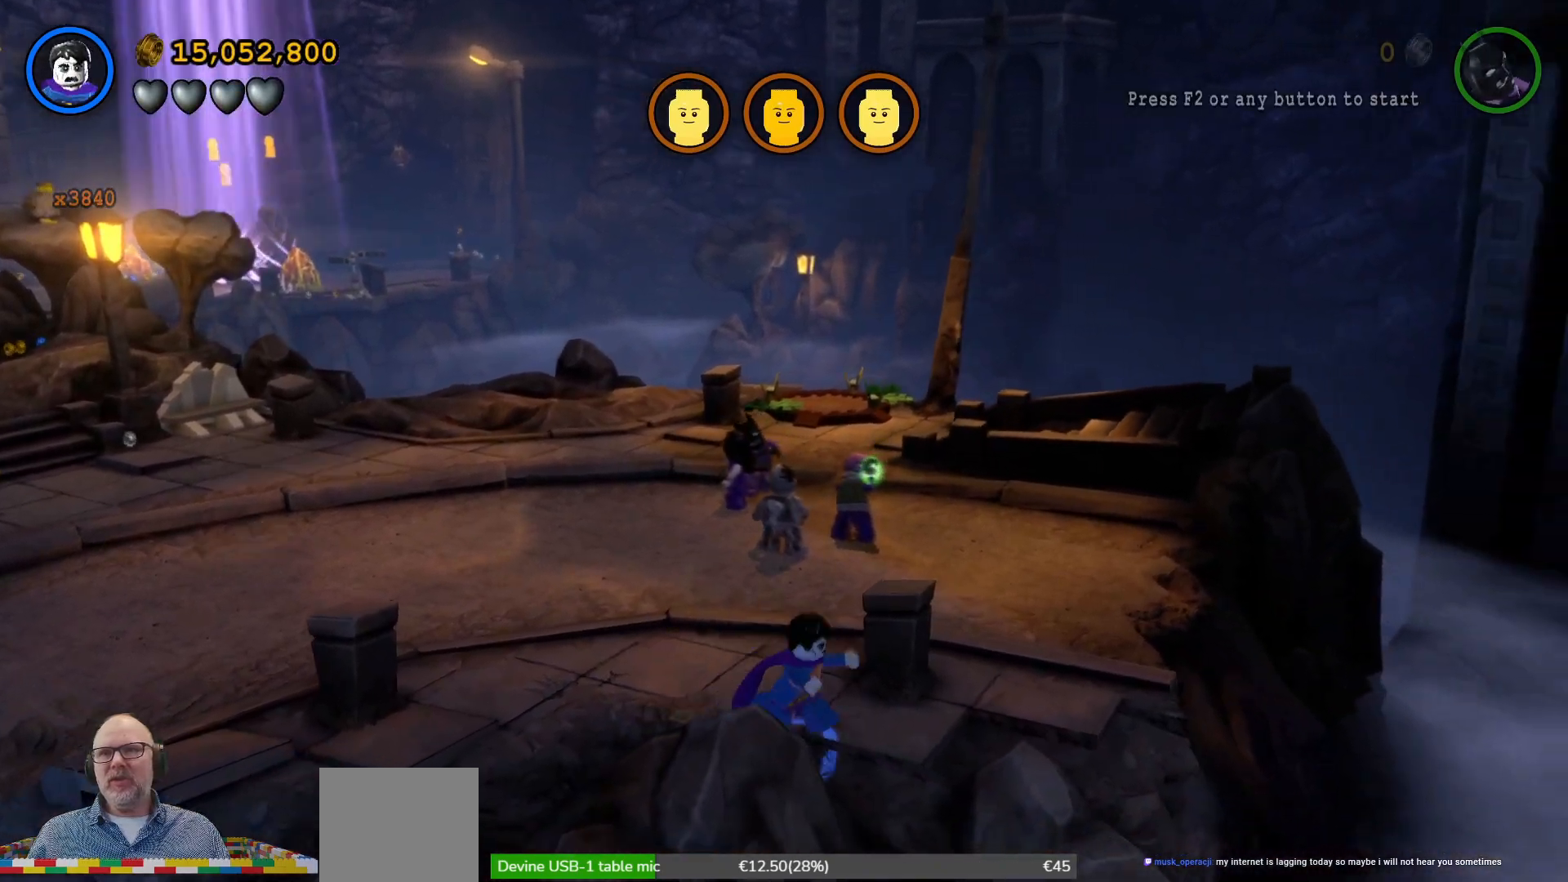
{"buttons": [], "left_stick": "up-left", "events": [[100, "left_stick", "down-left"], [233, "left_stick", "left"], [367, "left_stick", "up-left"]]}
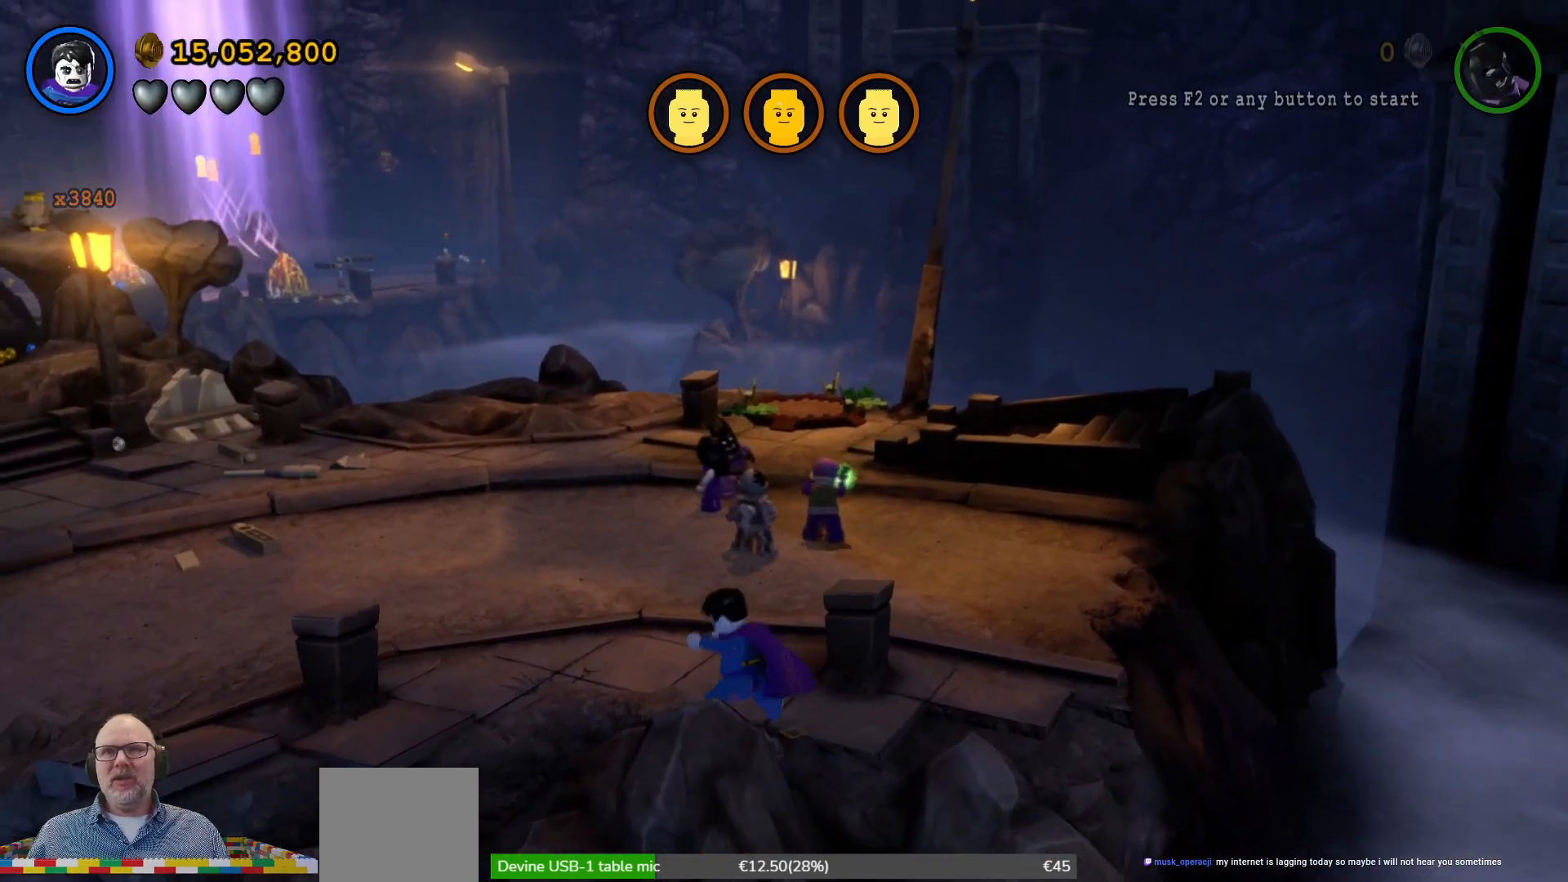
{"buttons": [], "left_stick": "left", "events": [[233, "left_stick", "left"]]}
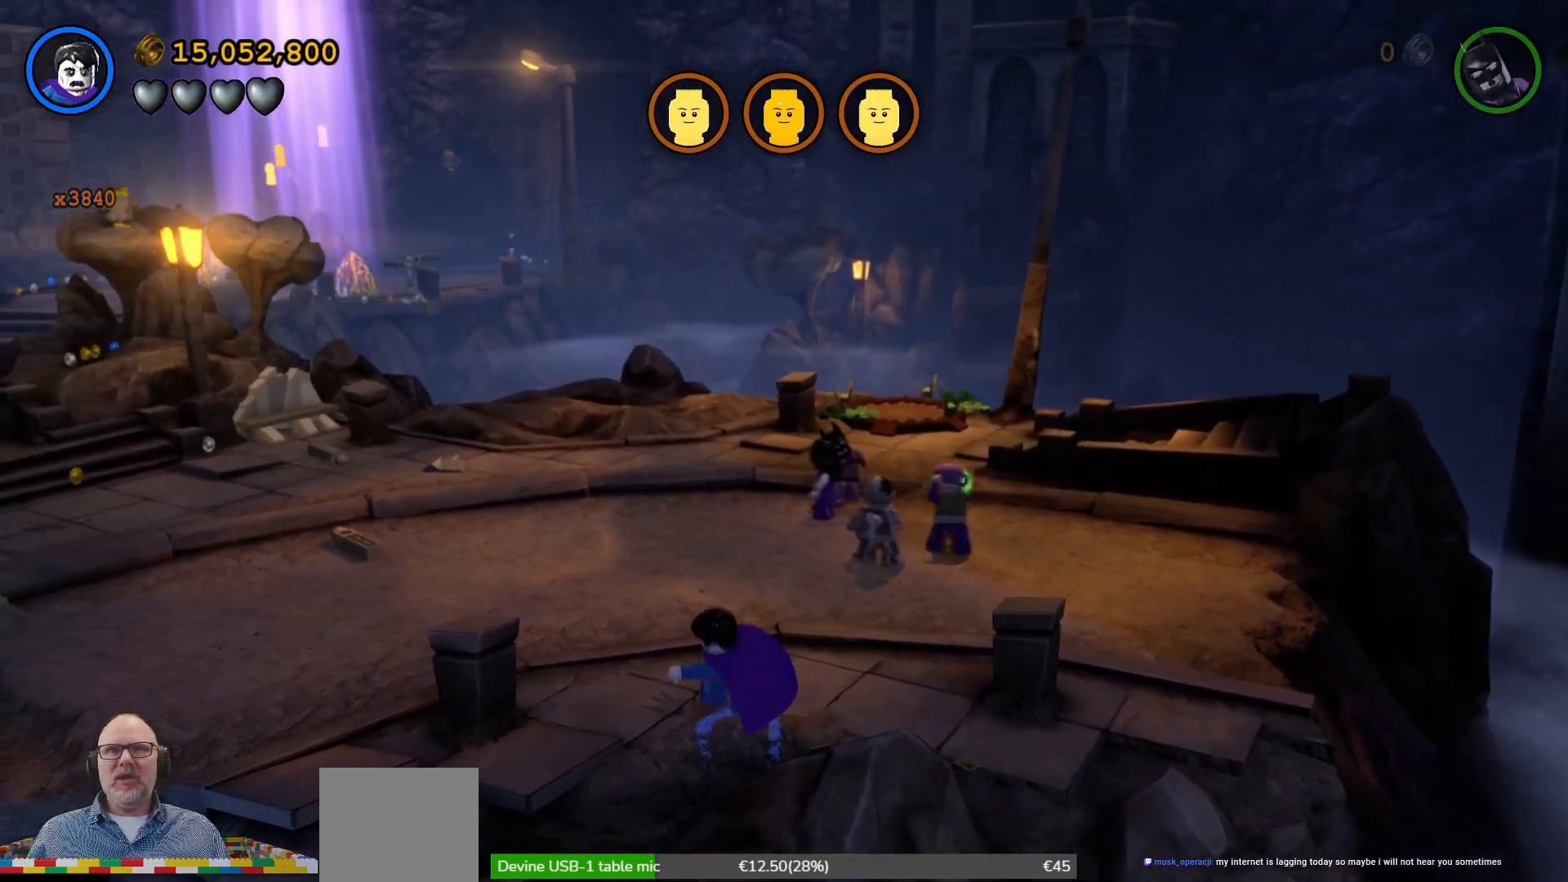
{"buttons": [], "left_stick": "down-left", "events": [[300, "left_stick", "down-left"]]}
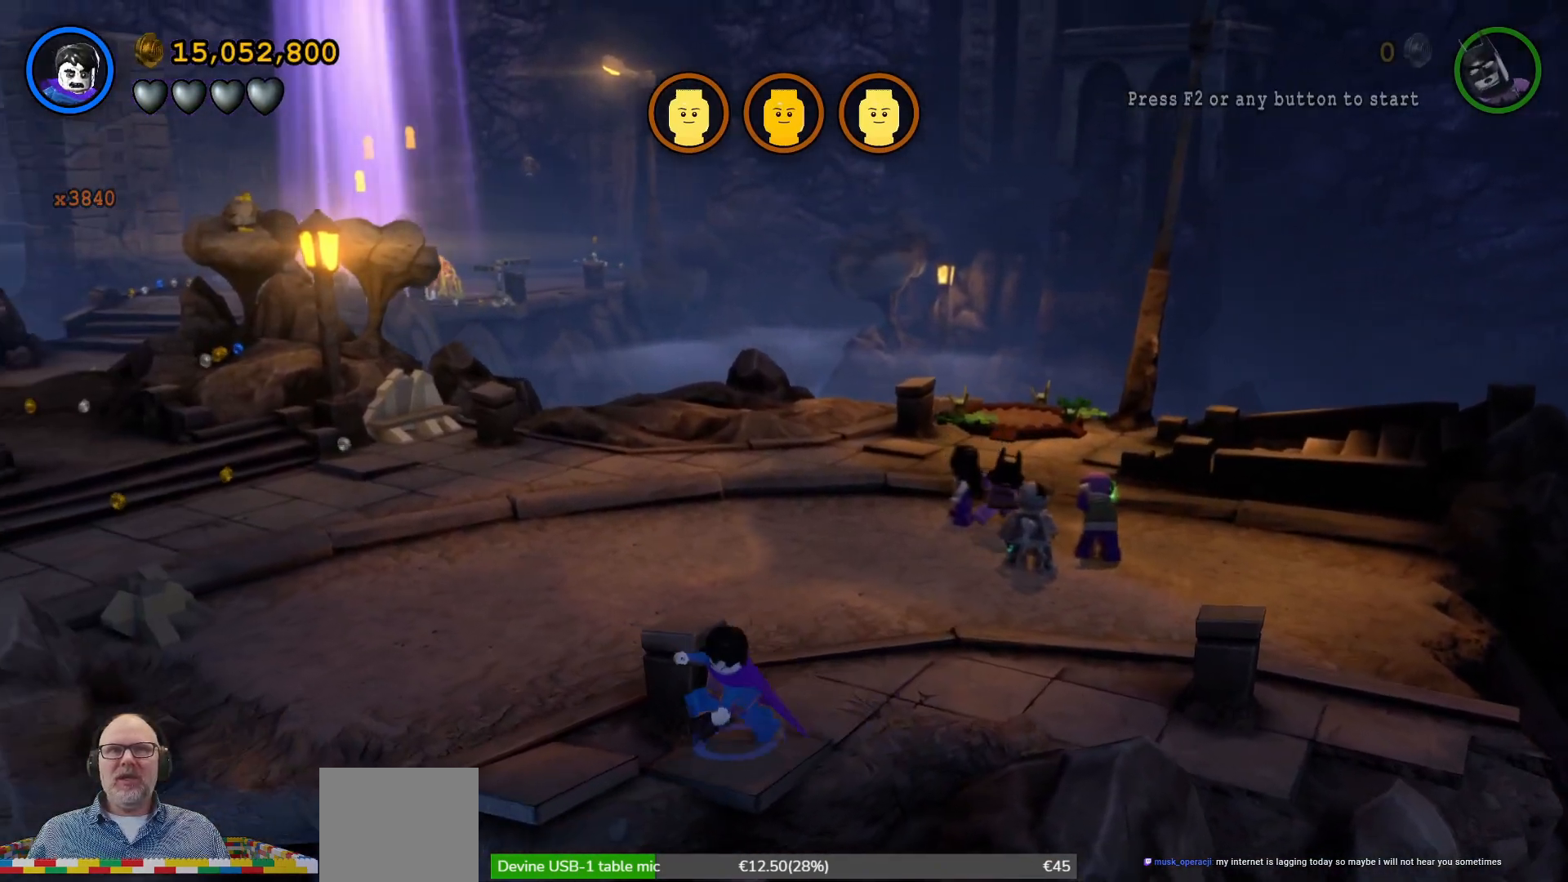
{"buttons": [], "left_stick": "up-left", "events": [[33, "left_stick", "left"], [200, "left_stick", "up-left"]]}
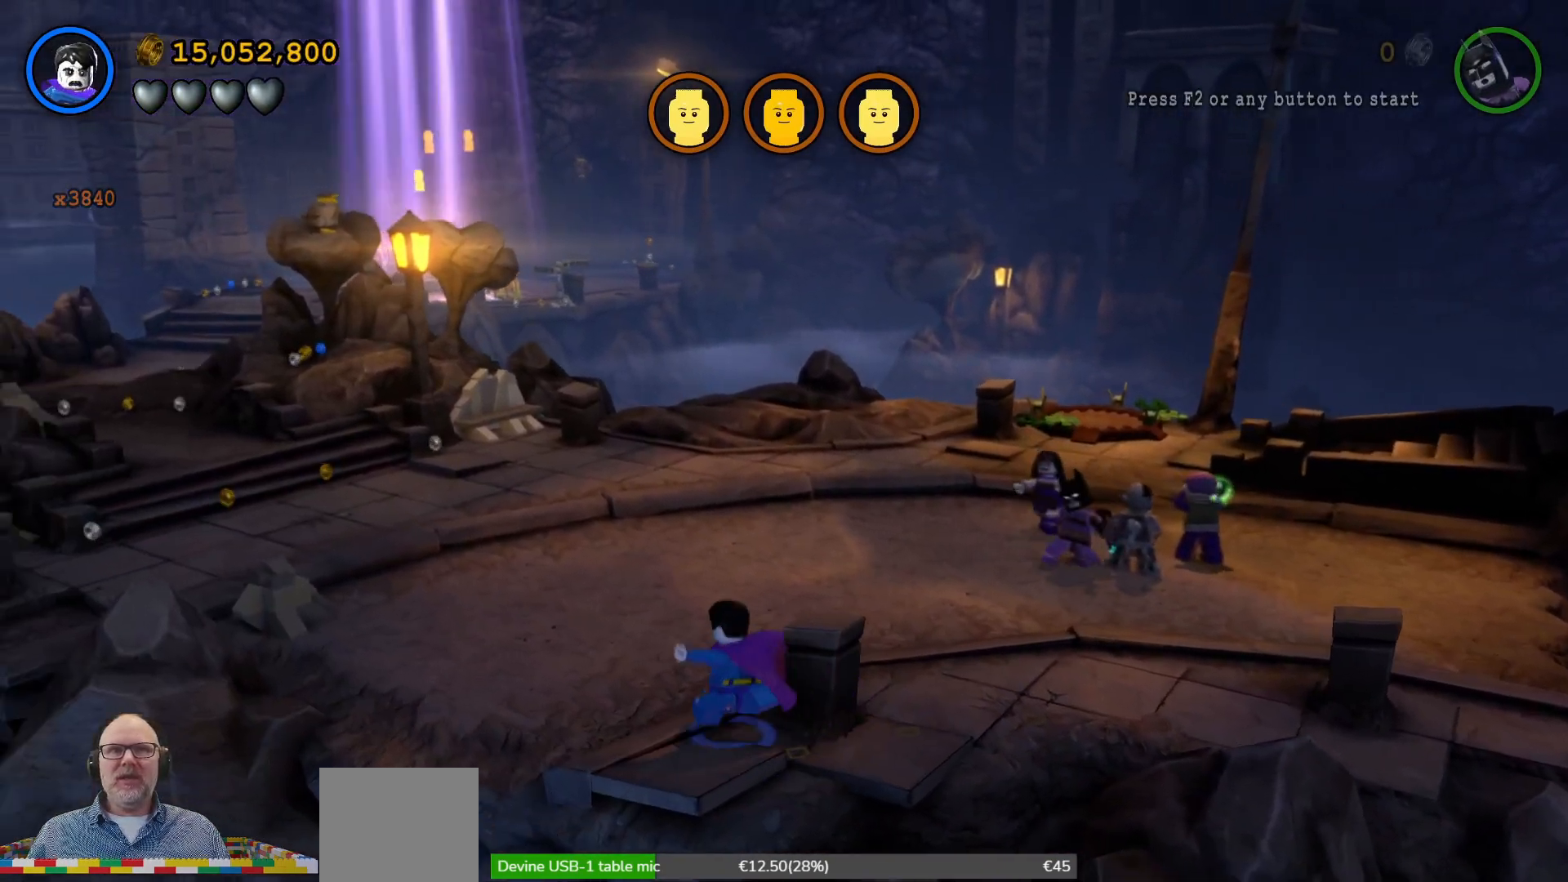
{"buttons": [], "left_stick": "up-left", "events": []}
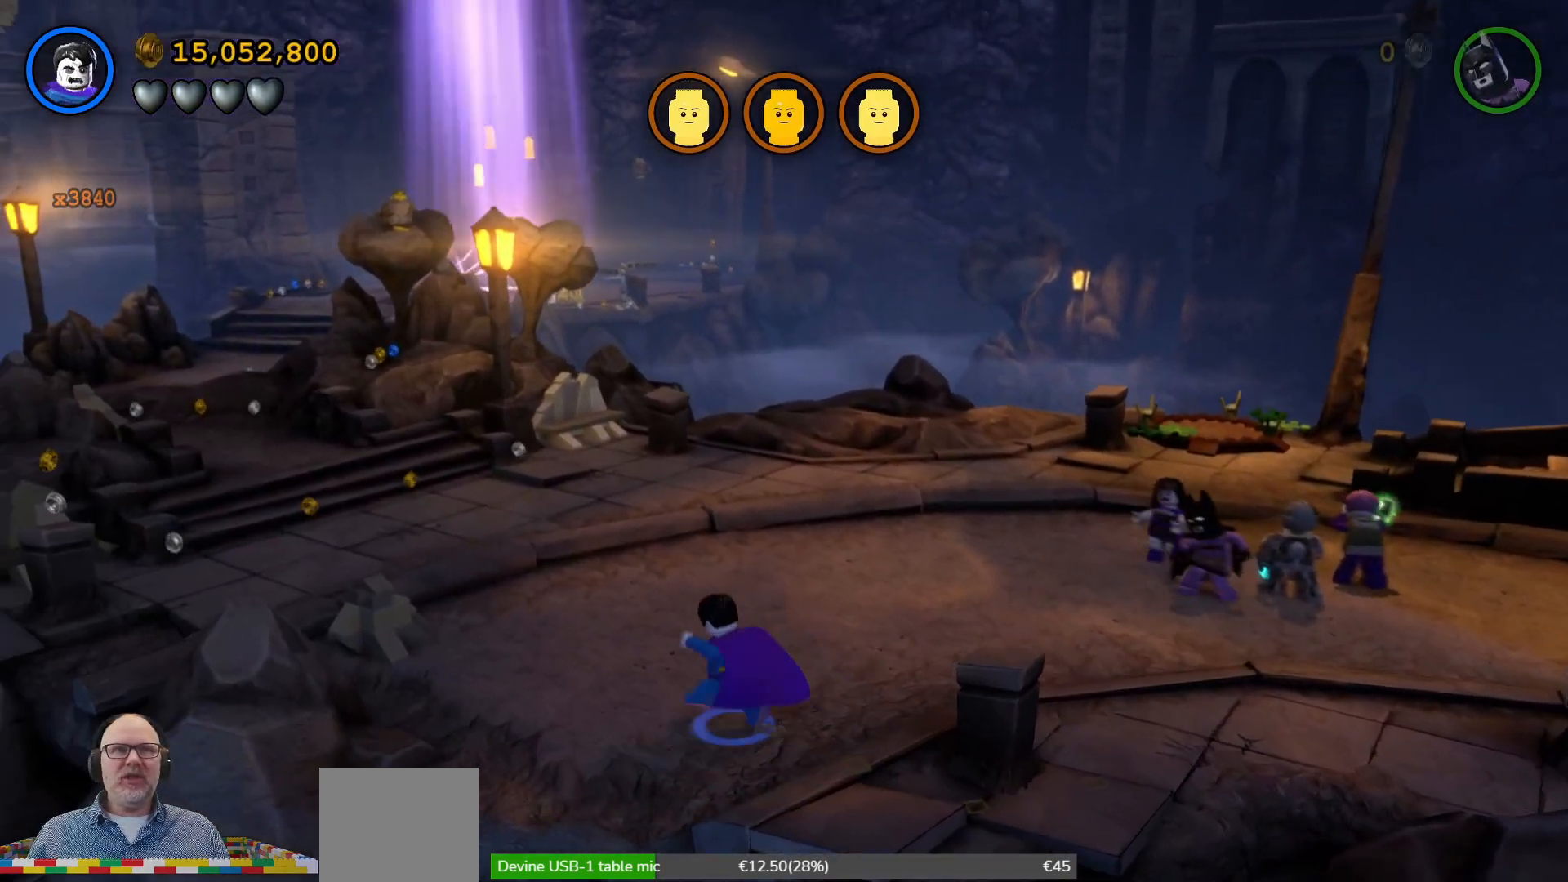
{"buttons": ["X"], "left_stick": "up-left", "events": [[500, "X", "down"]]}
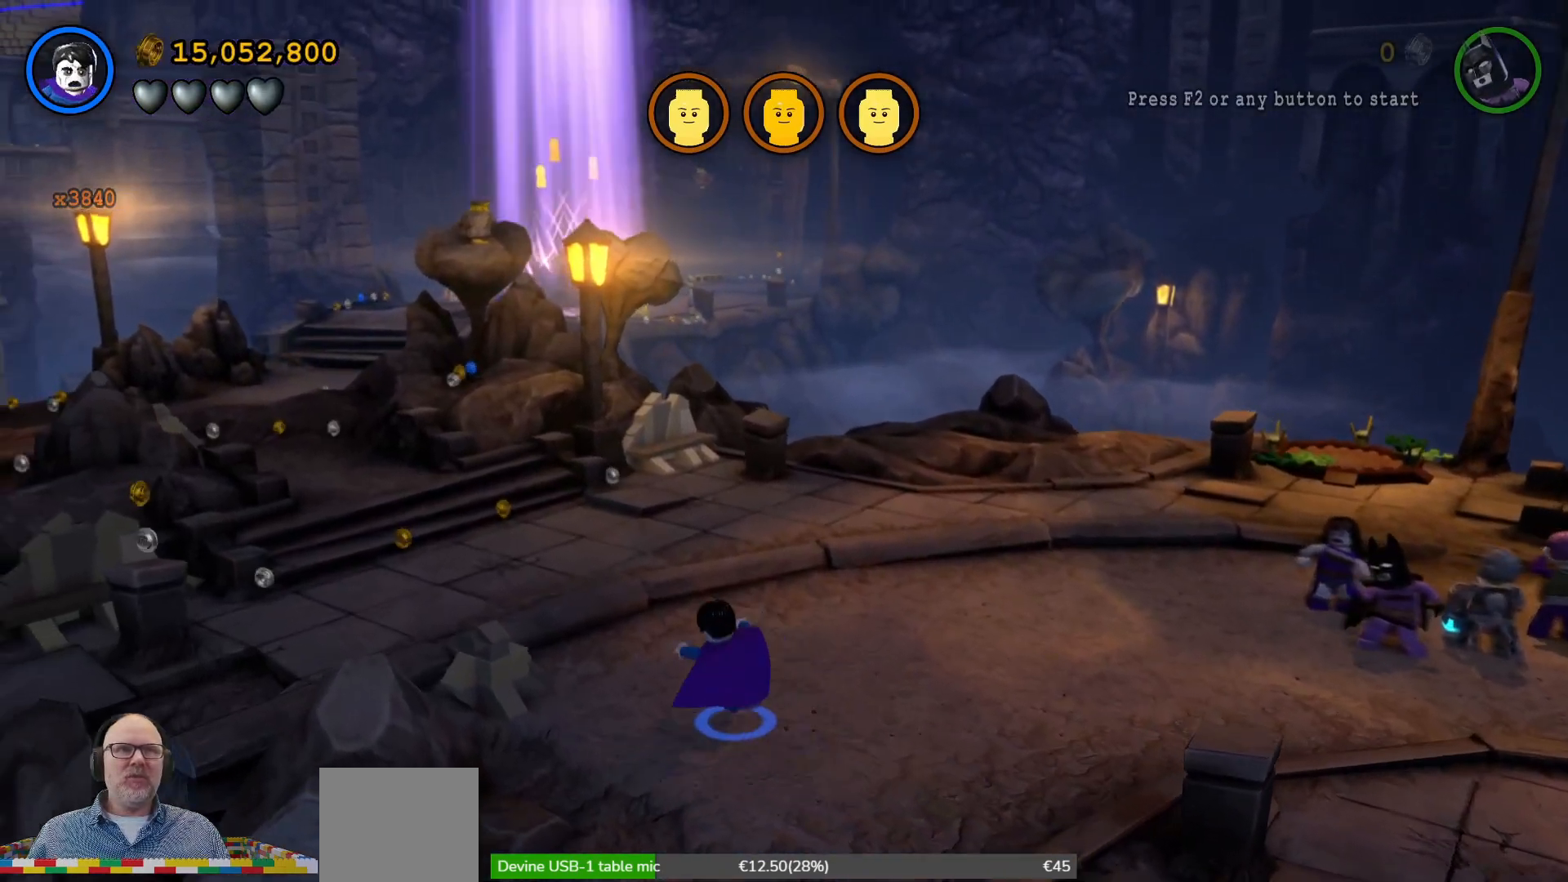
{"buttons": ["X"], "left_stick": "down", "events": [[233, "left_stick", "left"], [467, "left_stick", "down"]]}
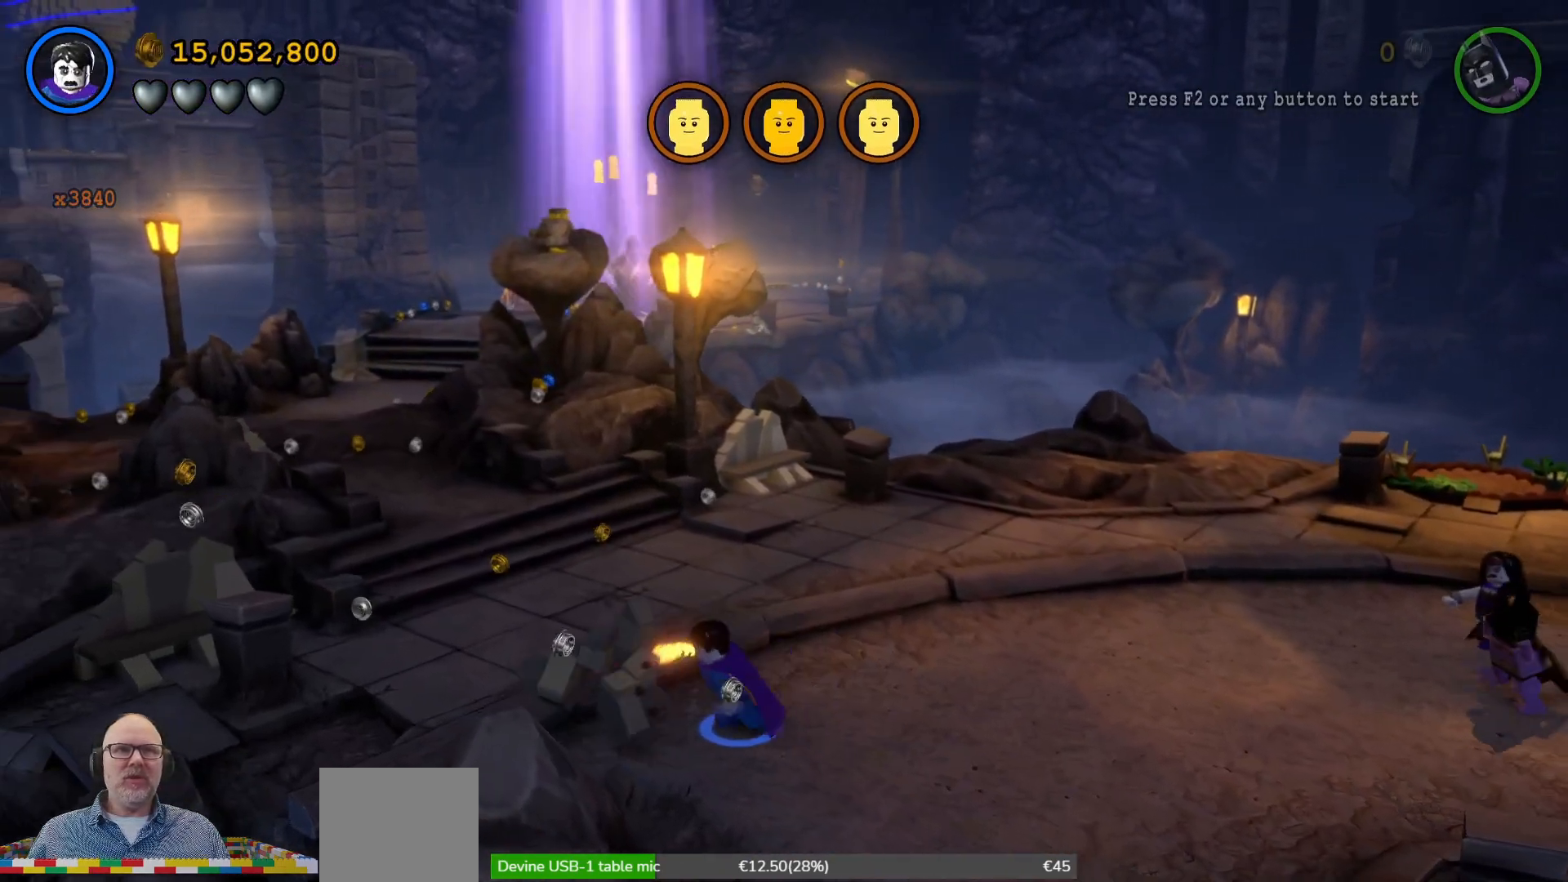
{"buttons": [], "left_stick": "up-left", "events": [[67, "left_stick", "center"], [433, "X", "up"], [500, "left_stick", "up-left"]]}
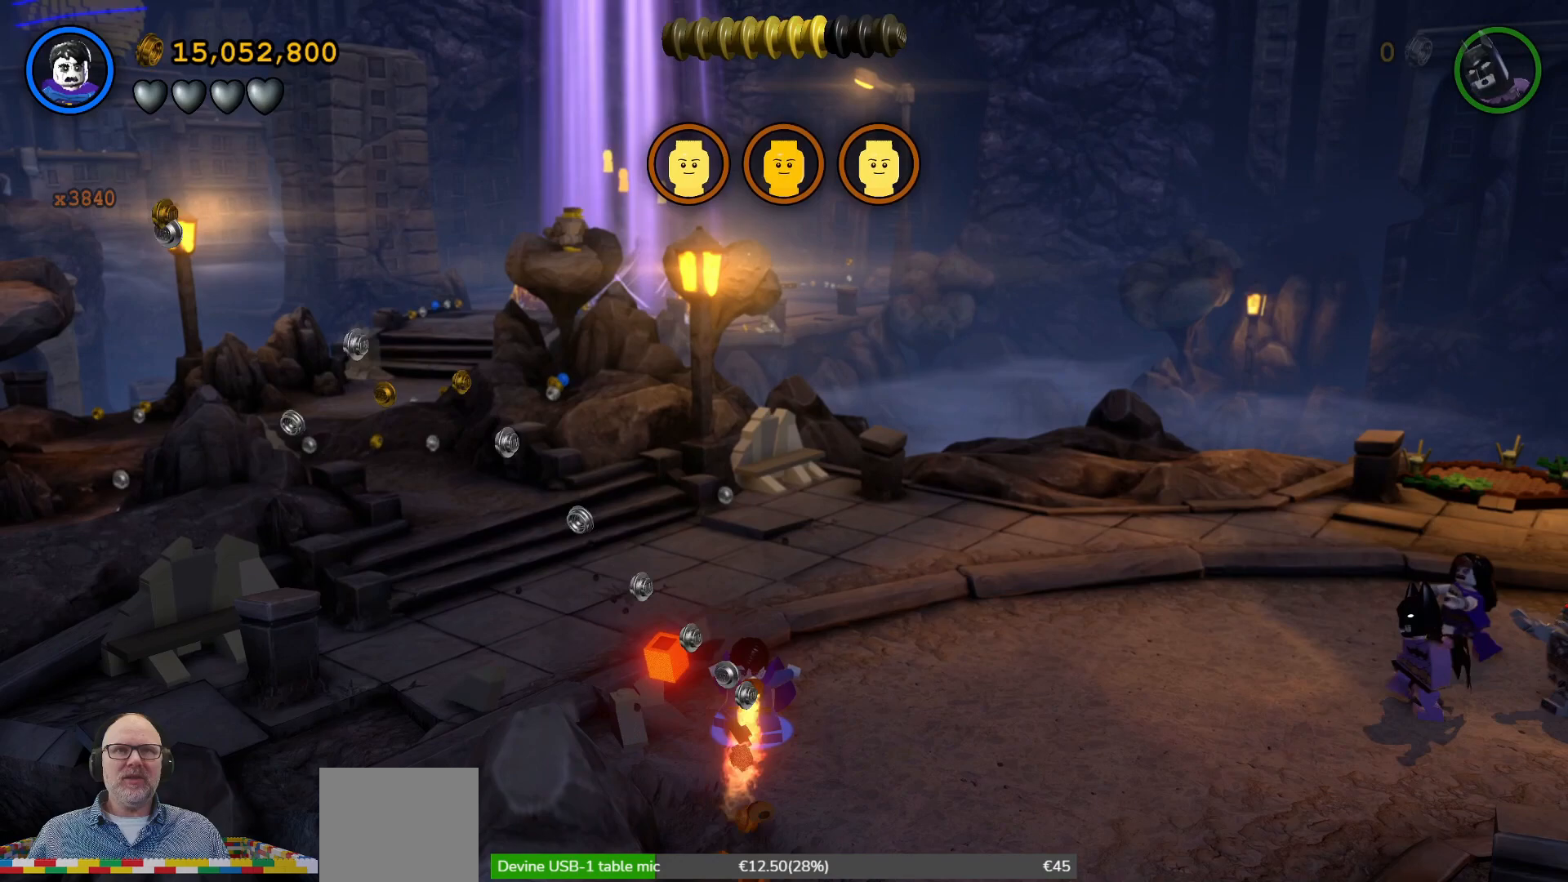
{"buttons": [], "left_stick": "up-left", "events": []}
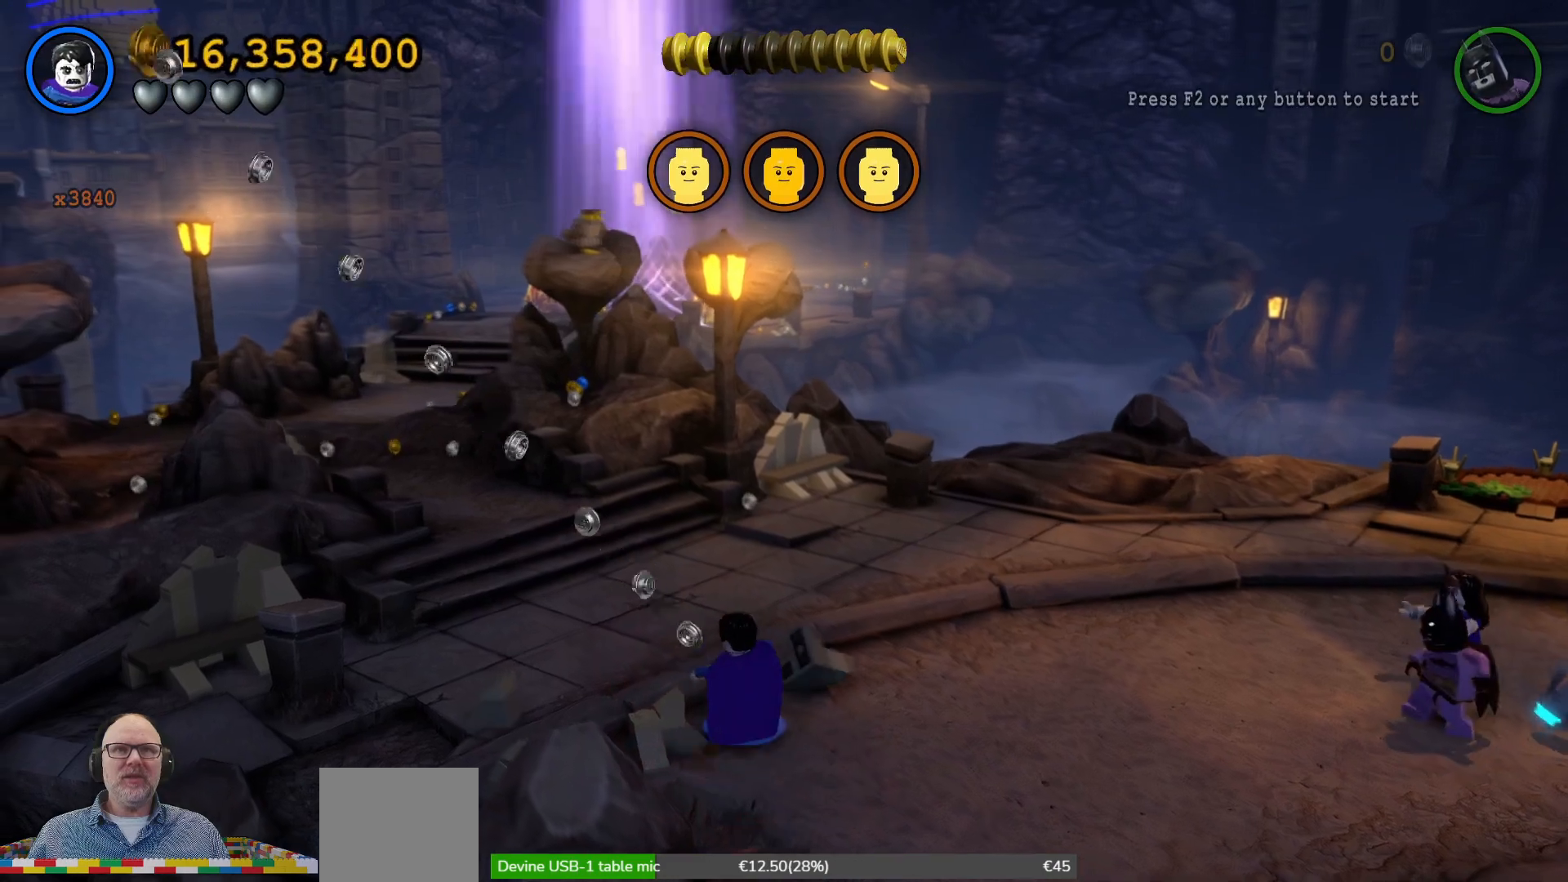
{"buttons": [], "left_stick": "left", "events": [[467, "left_stick", "left"]]}
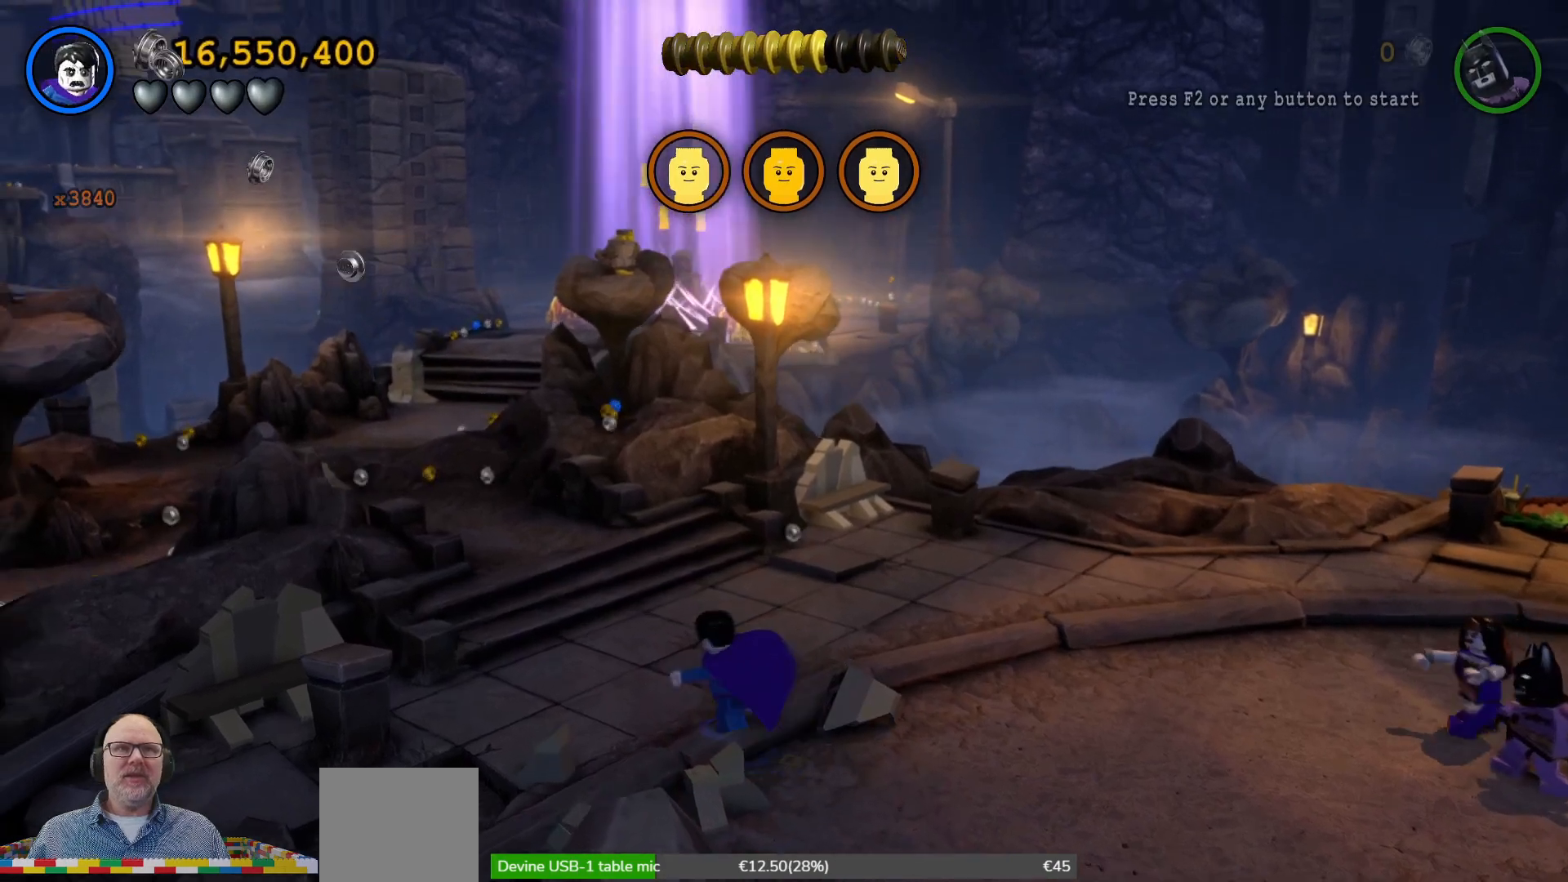
{"buttons": [], "left_stick": "left", "events": []}
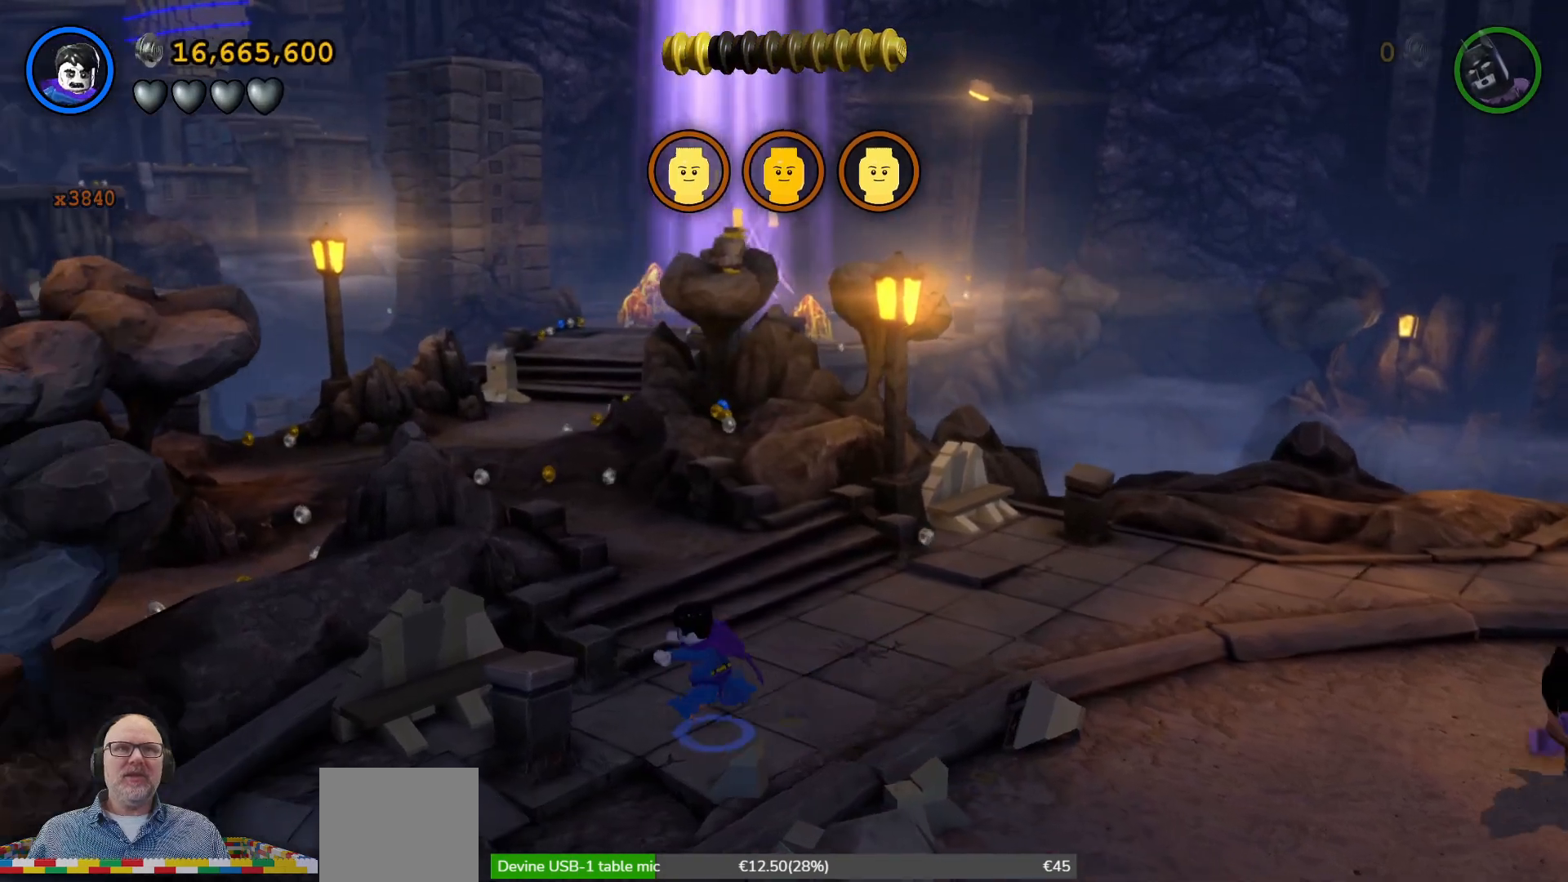
{"buttons": ["X"], "left_stick": "center", "events": [[33, "left_stick", "up-left"], [100, "X", "down"], [300, "left_stick", "center"]]}
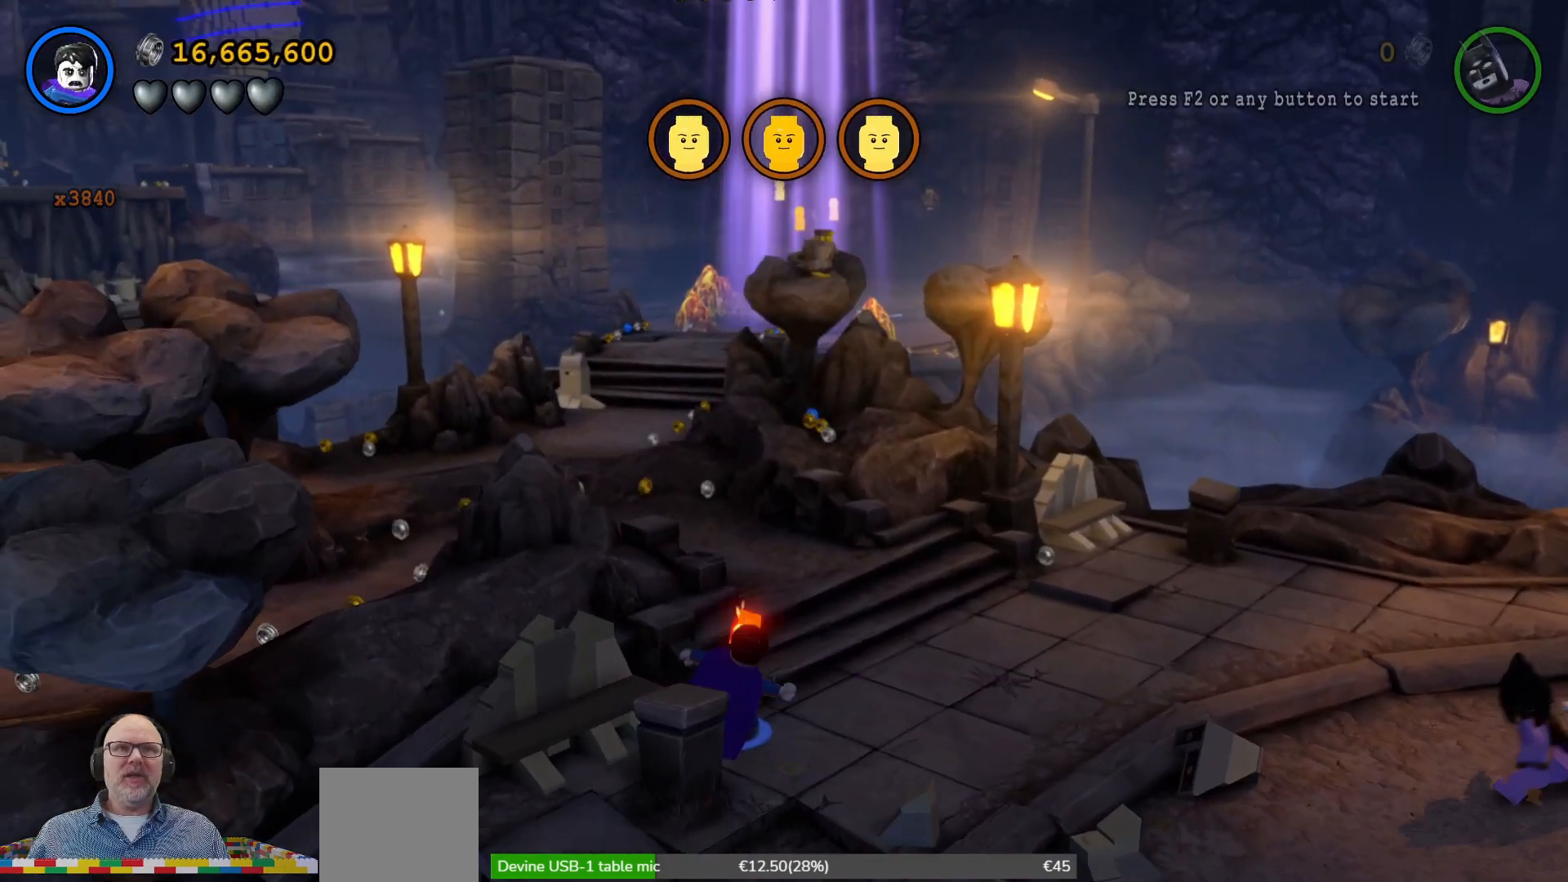
{"buttons": ["X"], "left_stick": "center", "events": [[133, "left_stick", "down-left"], [433, "left_stick", "center"]]}
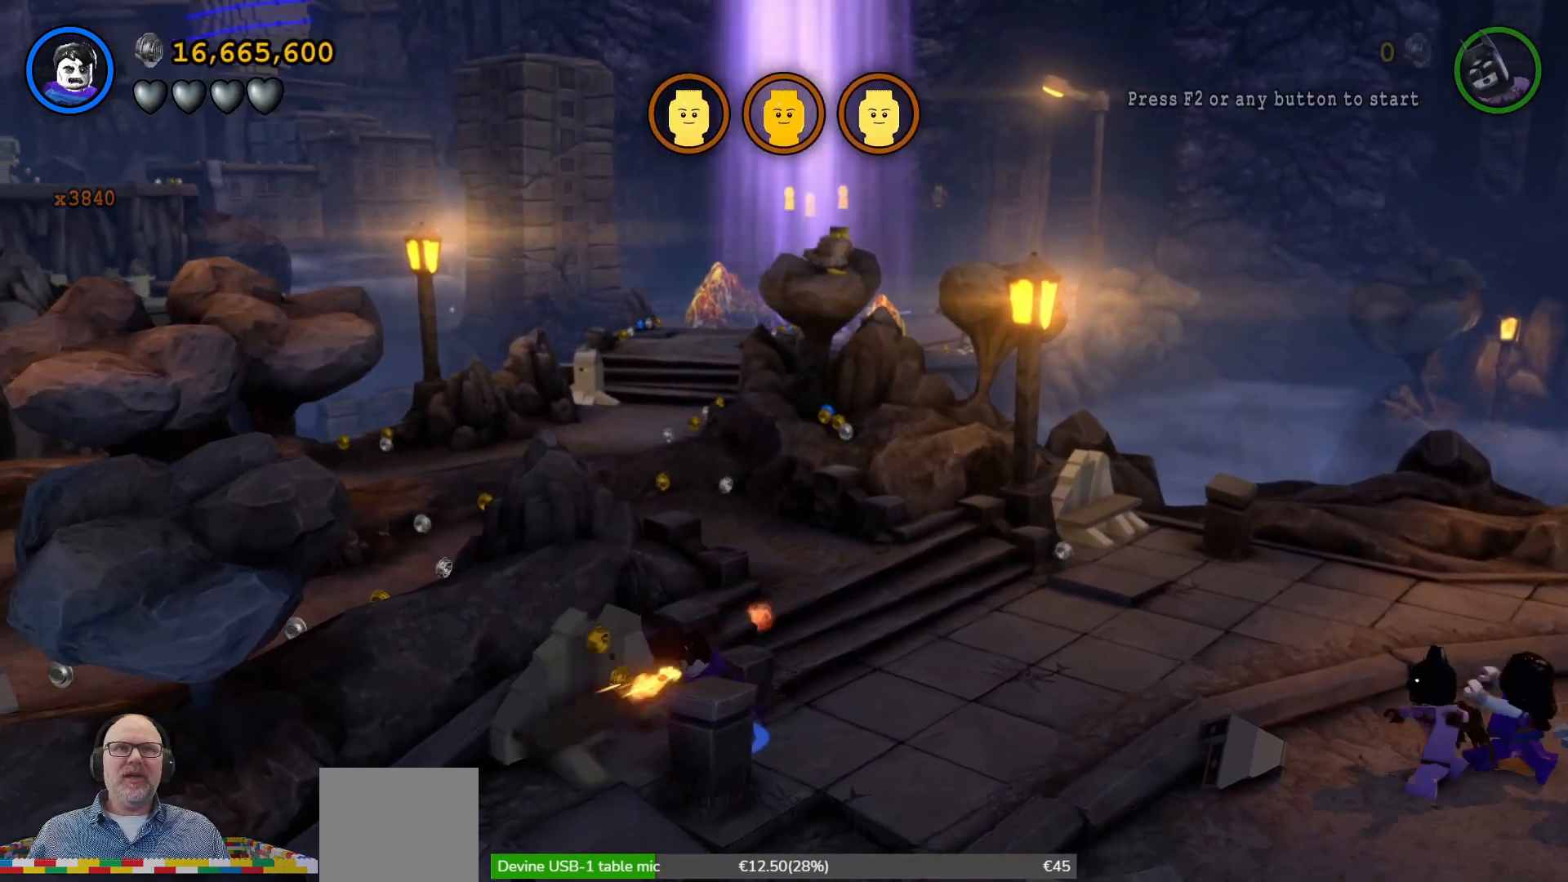
{"buttons": ["X"], "left_stick": "up-left", "events": [[333, "left_stick", "up-left"]]}
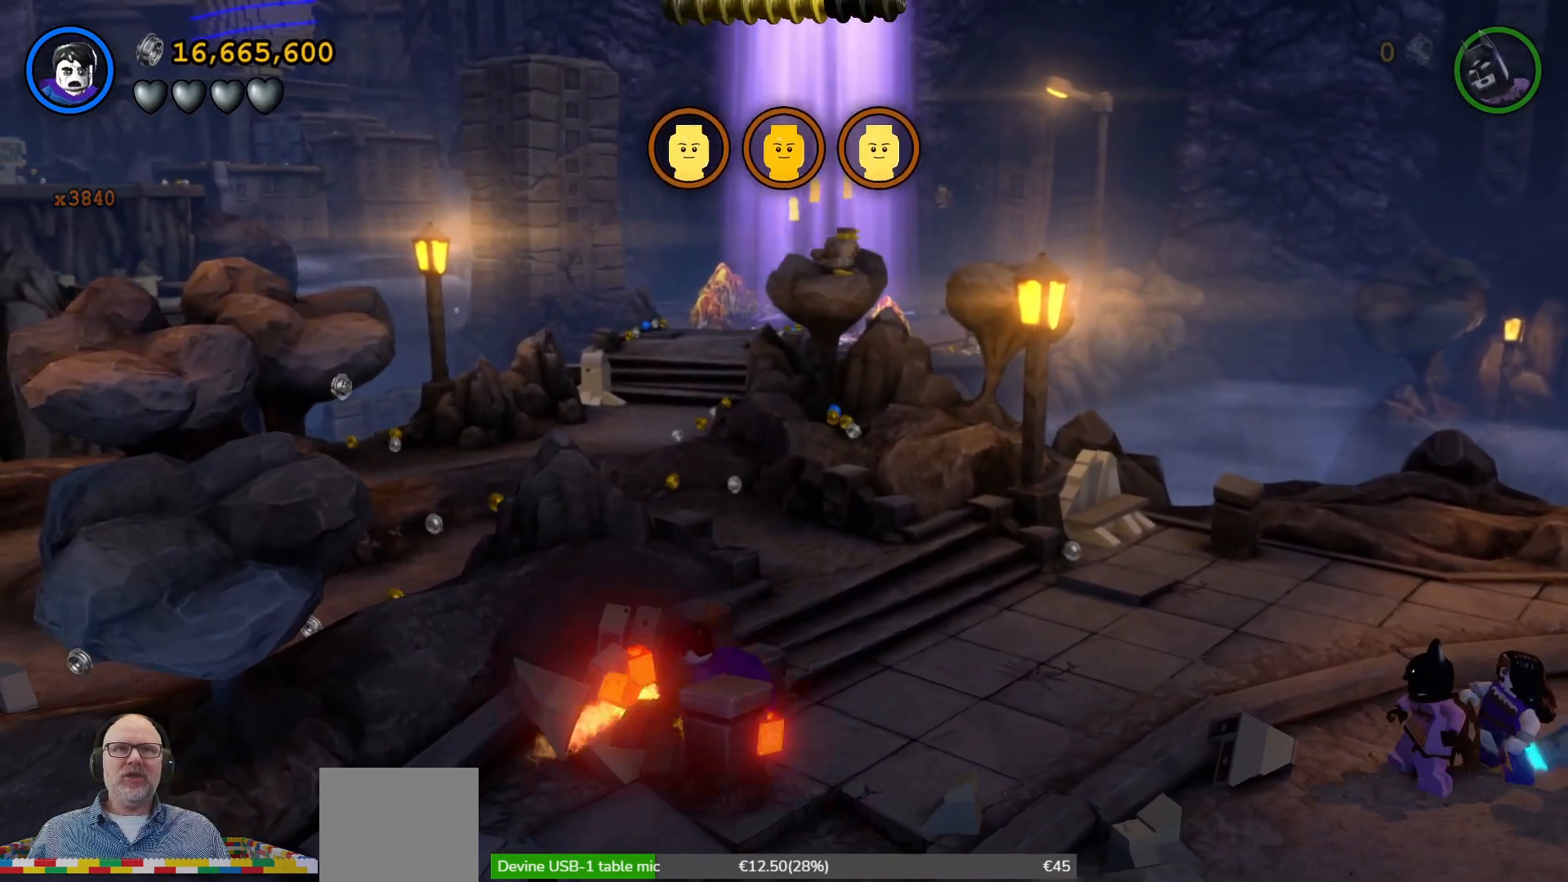
{"buttons": [], "left_stick": "left", "events": [[33, "left_stick", "center"], [67, "X", "up"], [400, "left_stick", "left"]]}
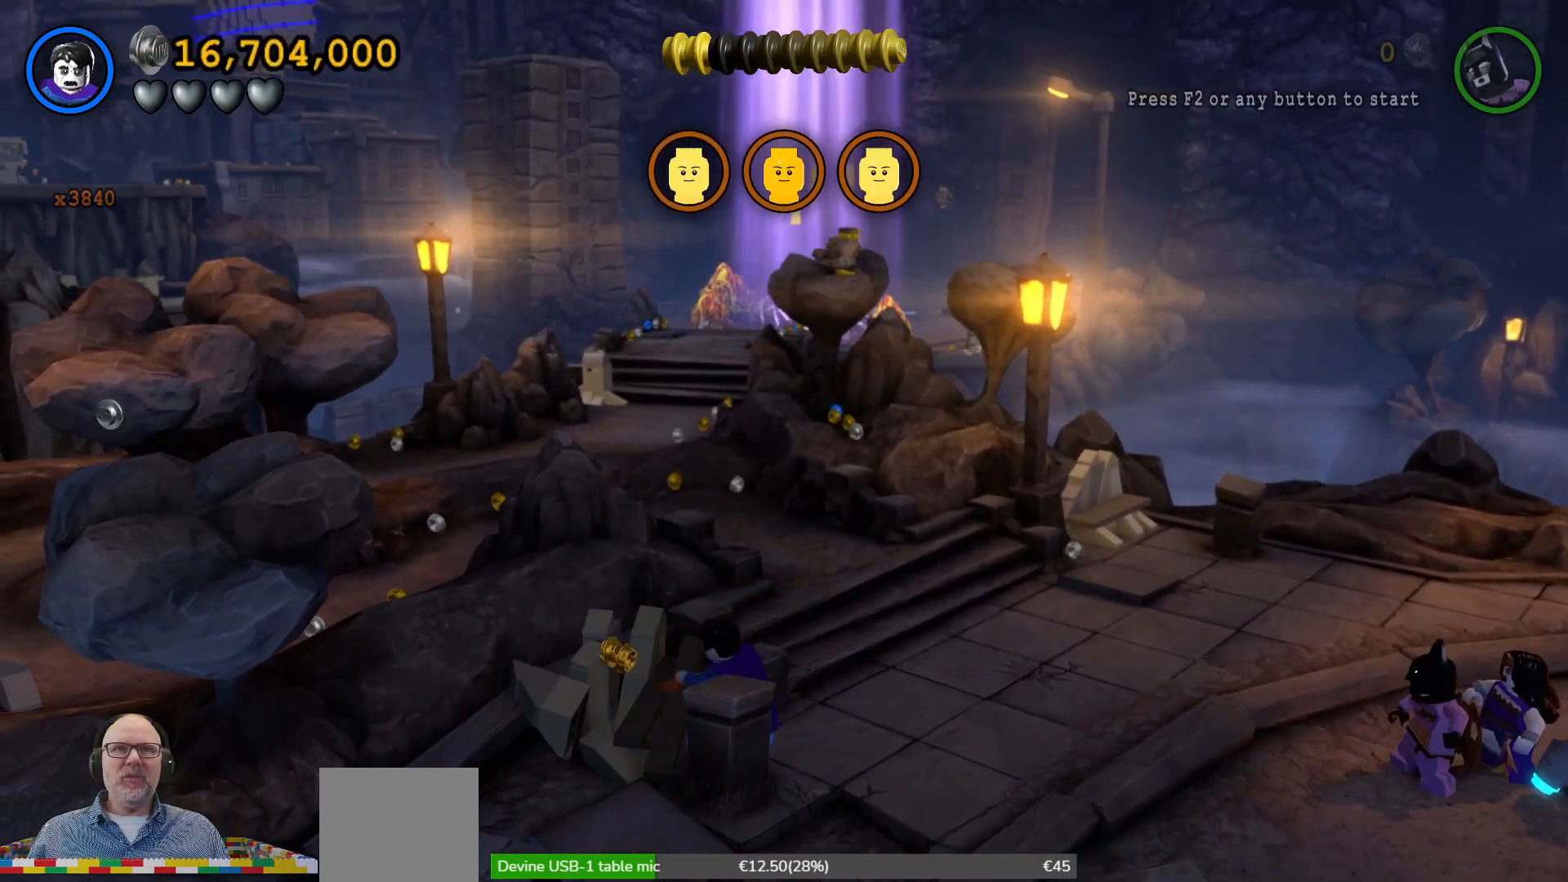
{"buttons": [], "left_stick": "up-right", "events": [[200, "left_stick", "up-left"], [433, "left_stick", "up-right"]]}
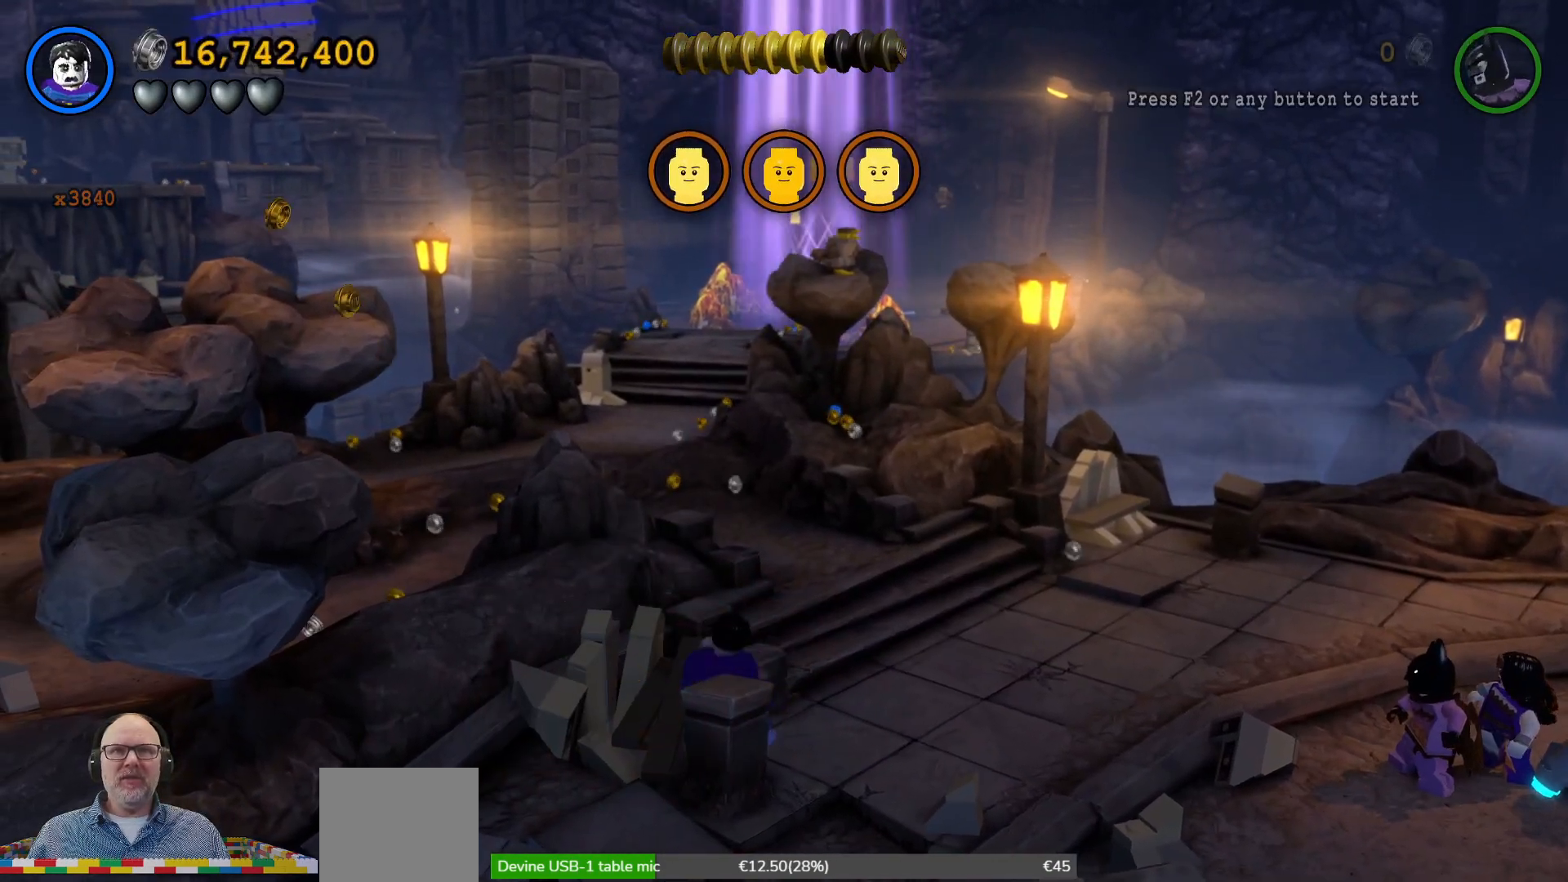
{"buttons": [], "left_stick": "up-right", "events": [[100, "A", "down"], [100, "left_stick", "right"], [233, "A", "up"], [400, "left_stick", "up-right"]]}
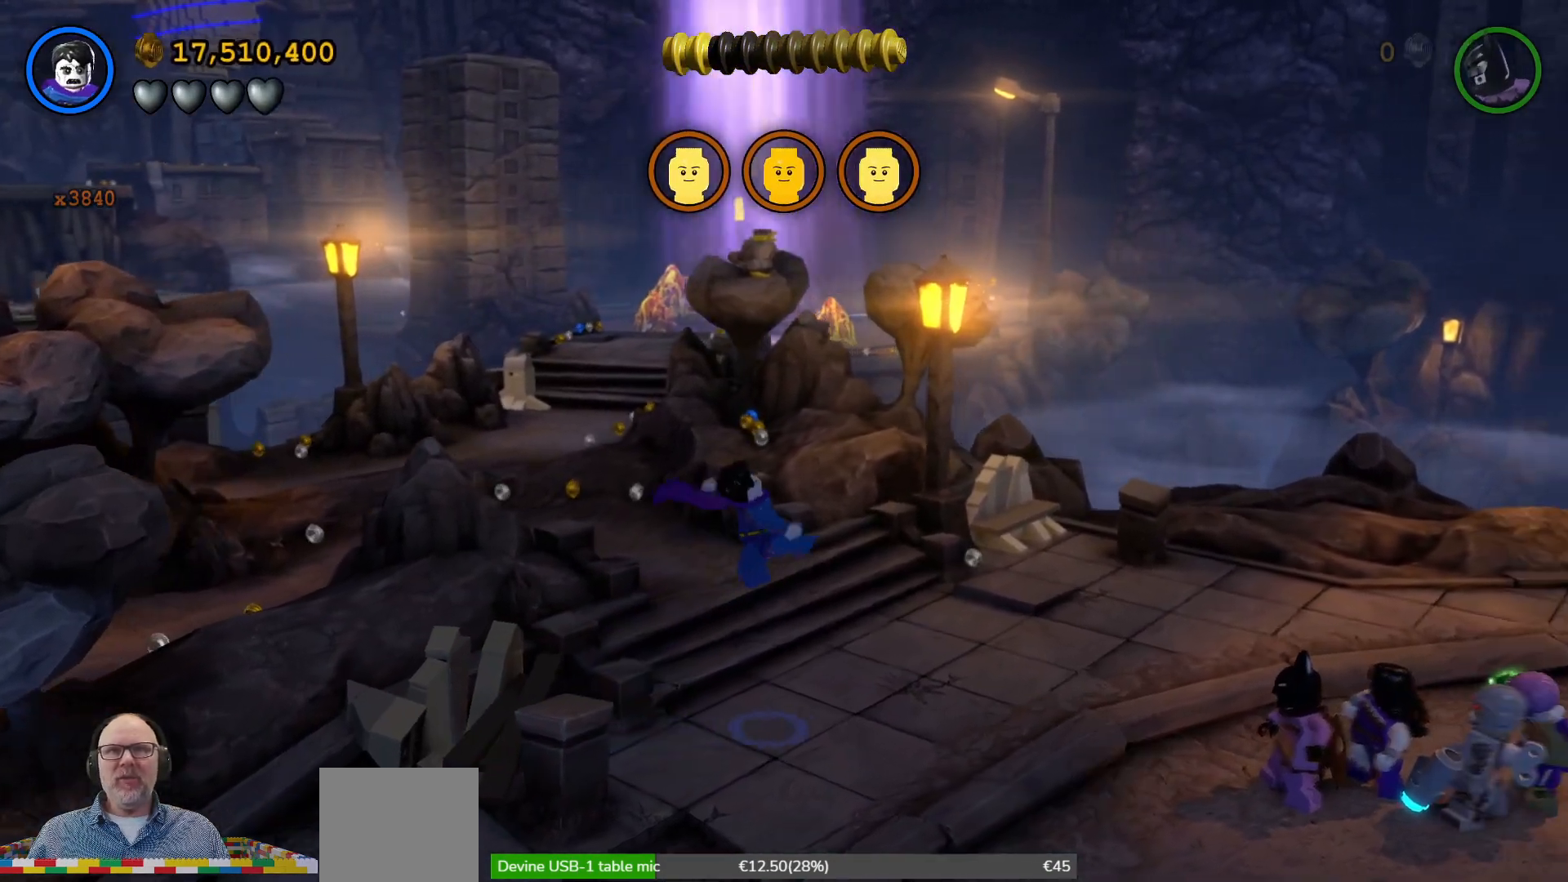
{"buttons": [], "left_stick": "up-right", "events": []}
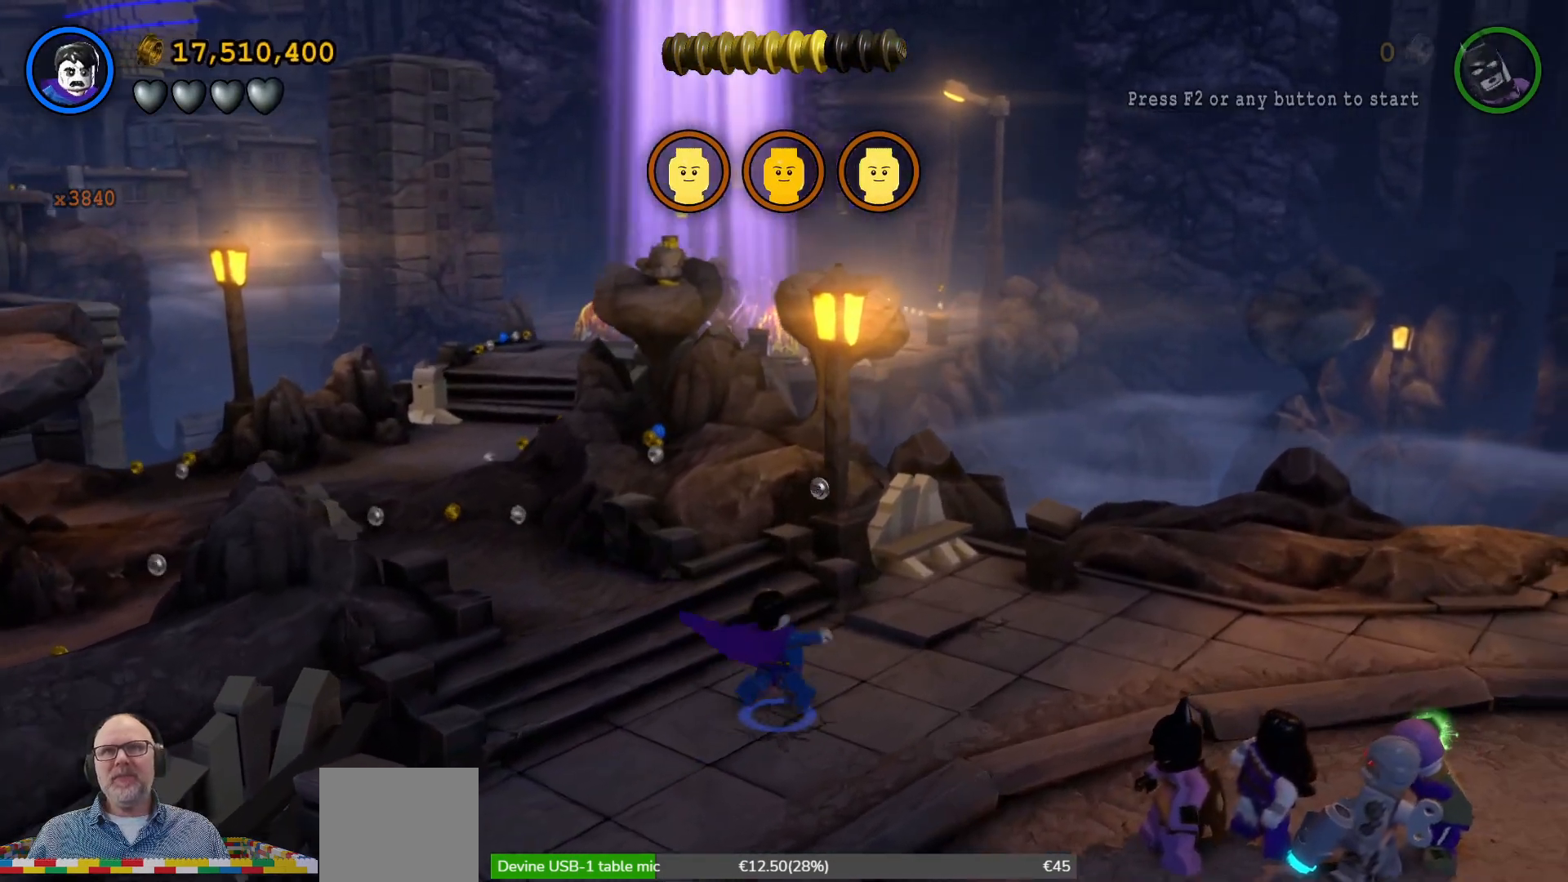
{"buttons": [], "left_stick": "up-right", "events": []}
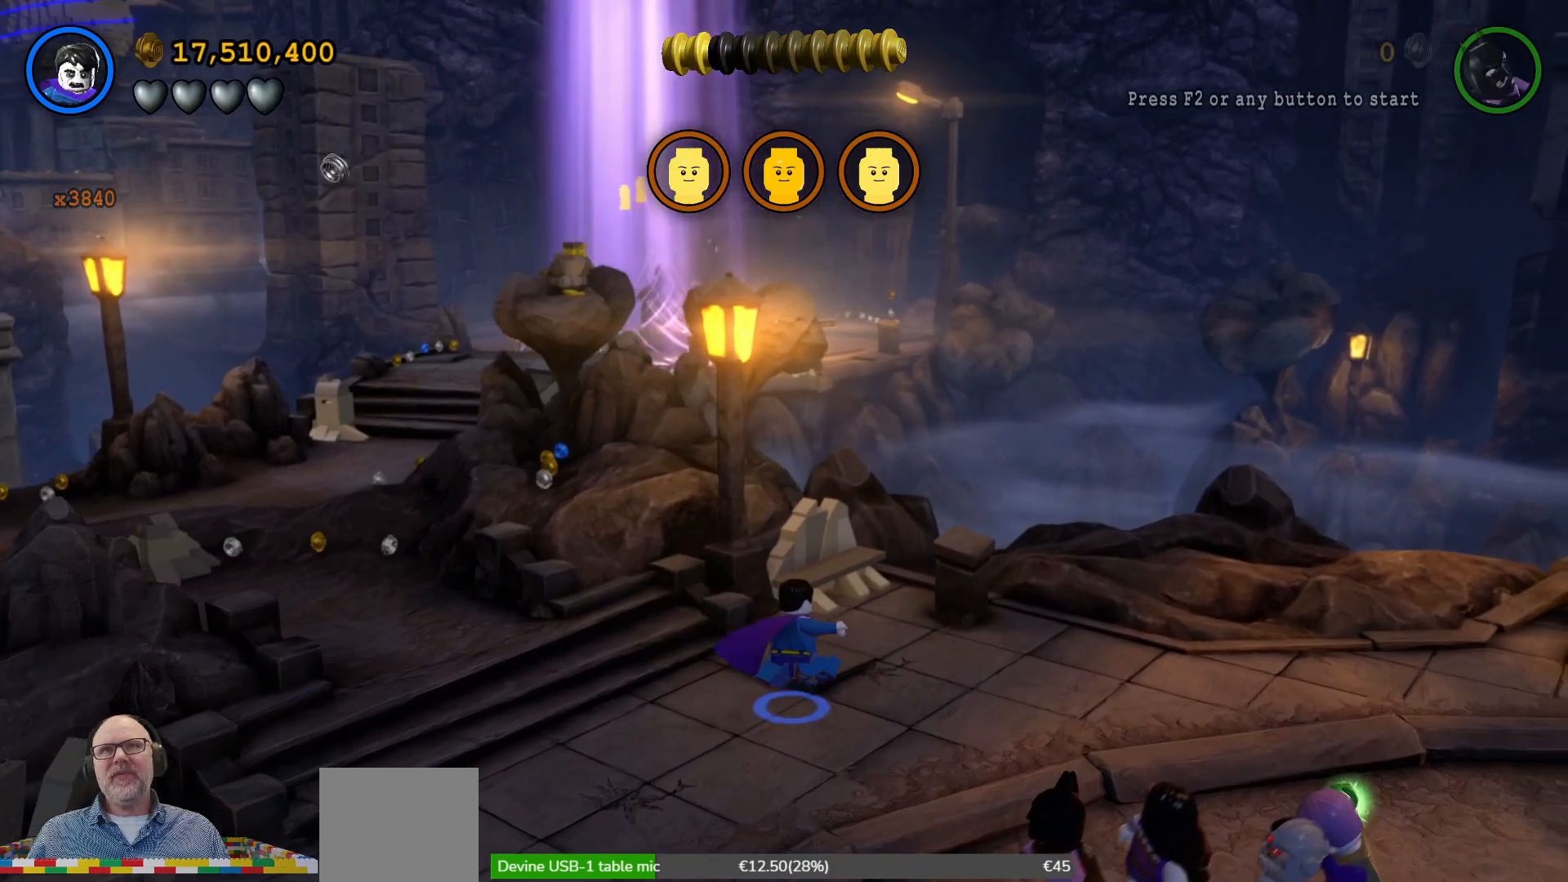
{"buttons": ["X"], "left_stick": "up", "events": [[200, "left_stick", "up"], [367, "X", "down"]]}